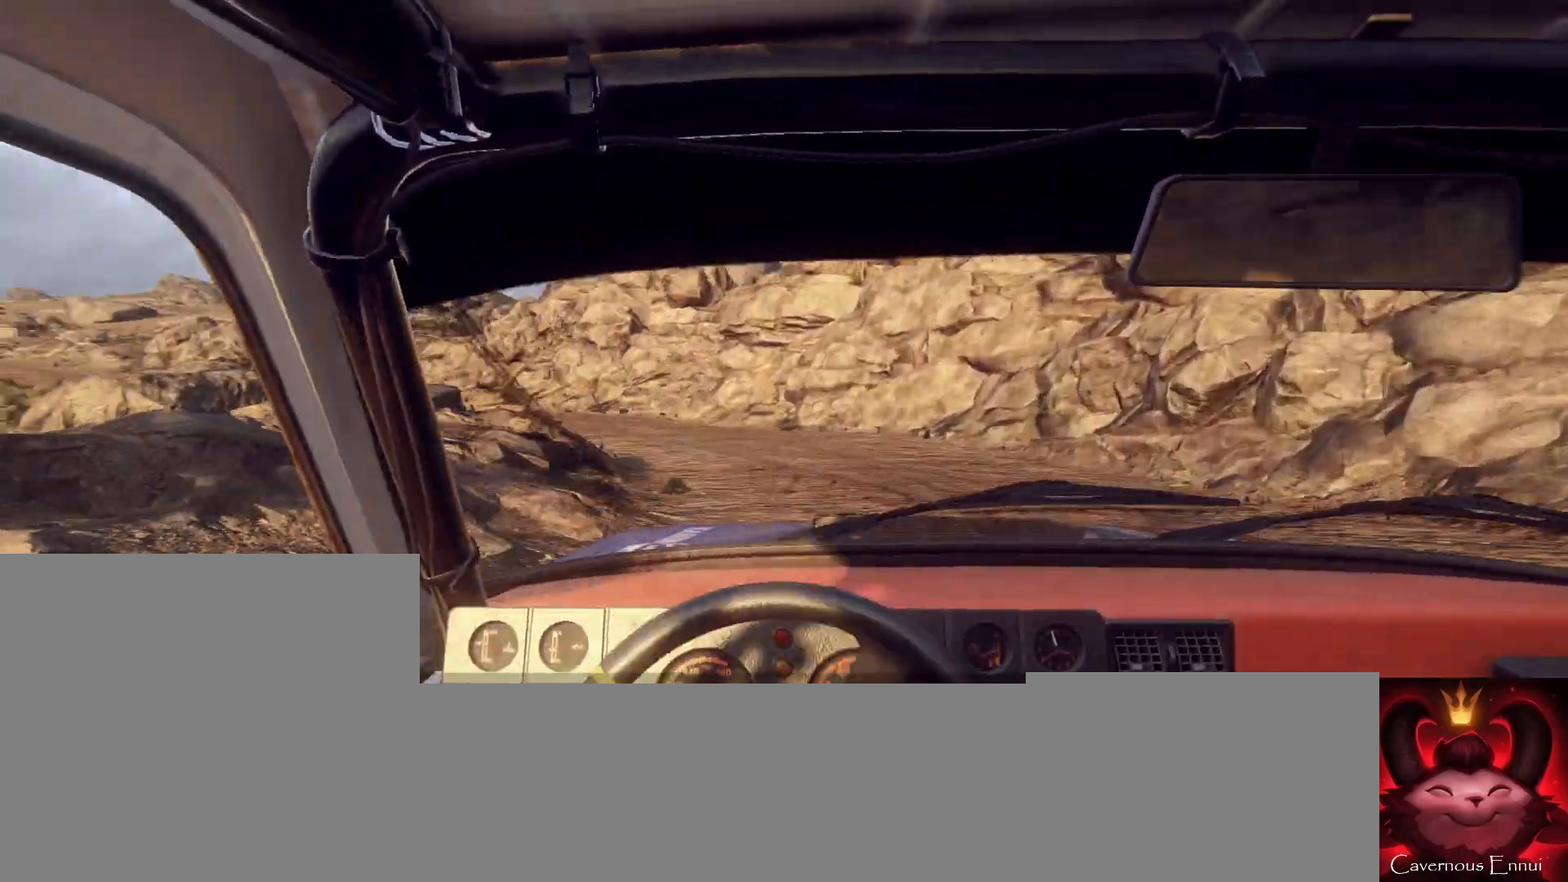
Gameplay with a controller (Xbox layout); each line is a JSON object with the inputs held at the frame after it. "events" lists button and stick changes between this image and that frame as [ms after this image, input, new state], when the widget could be followed in between.
{"buttons": [], "left_stick": "center", "right_stick": "up", "events": [[67, "right_stick", "center"], [267, "right_stick", "up"], [467, "left_stick", "center"]]}
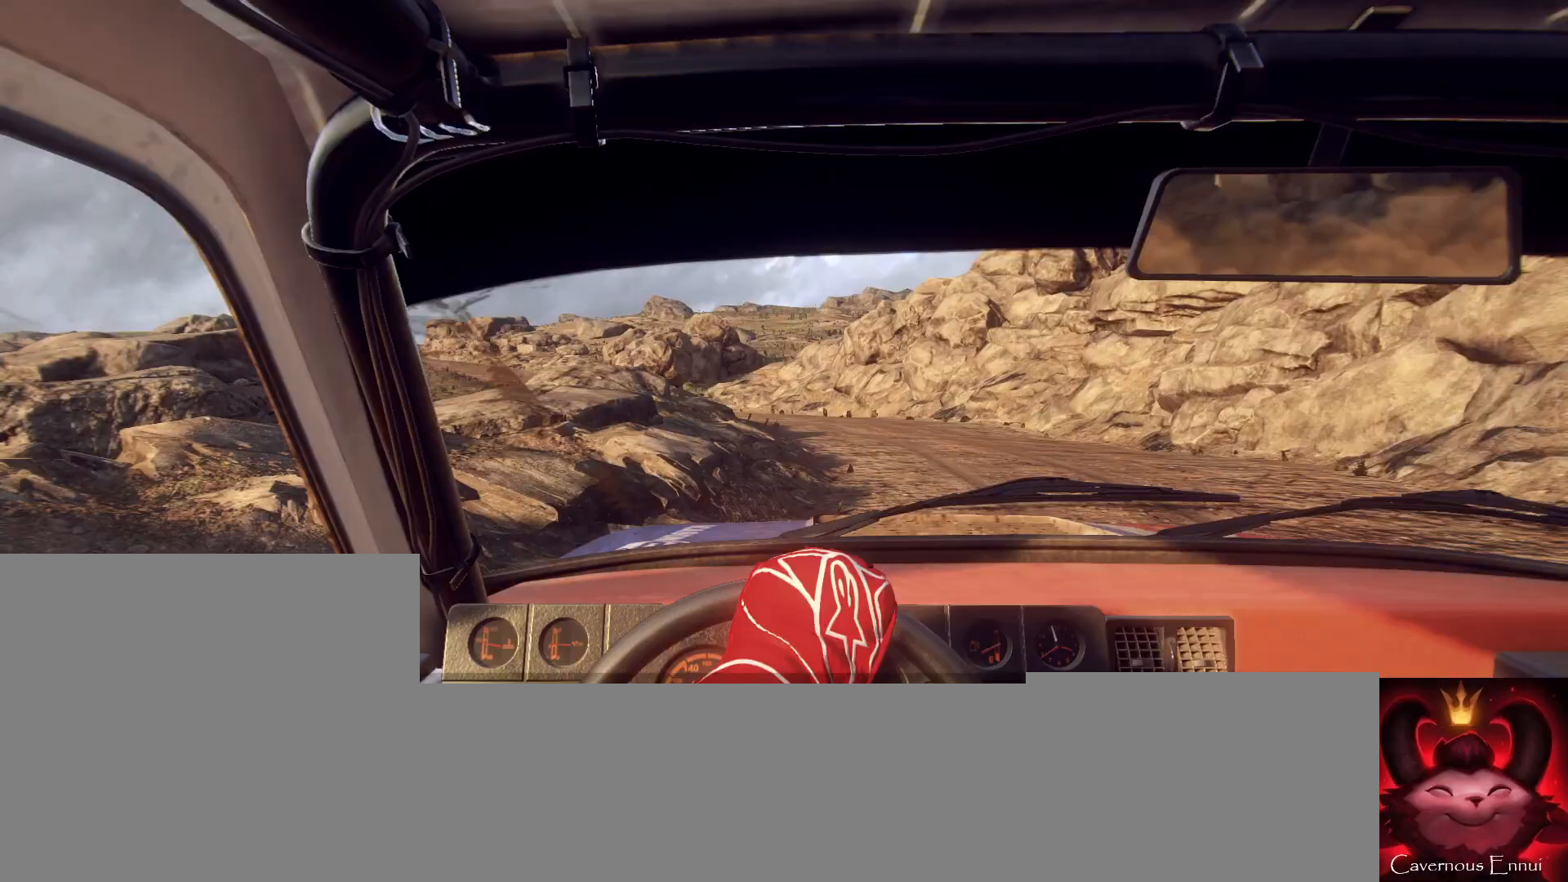
{"buttons": ["R1"], "left_stick": "center", "right_stick": "up", "events": [[67, "left_stick", "right"], [467, "left_stick", "center"], [500, "R1", "down"]]}
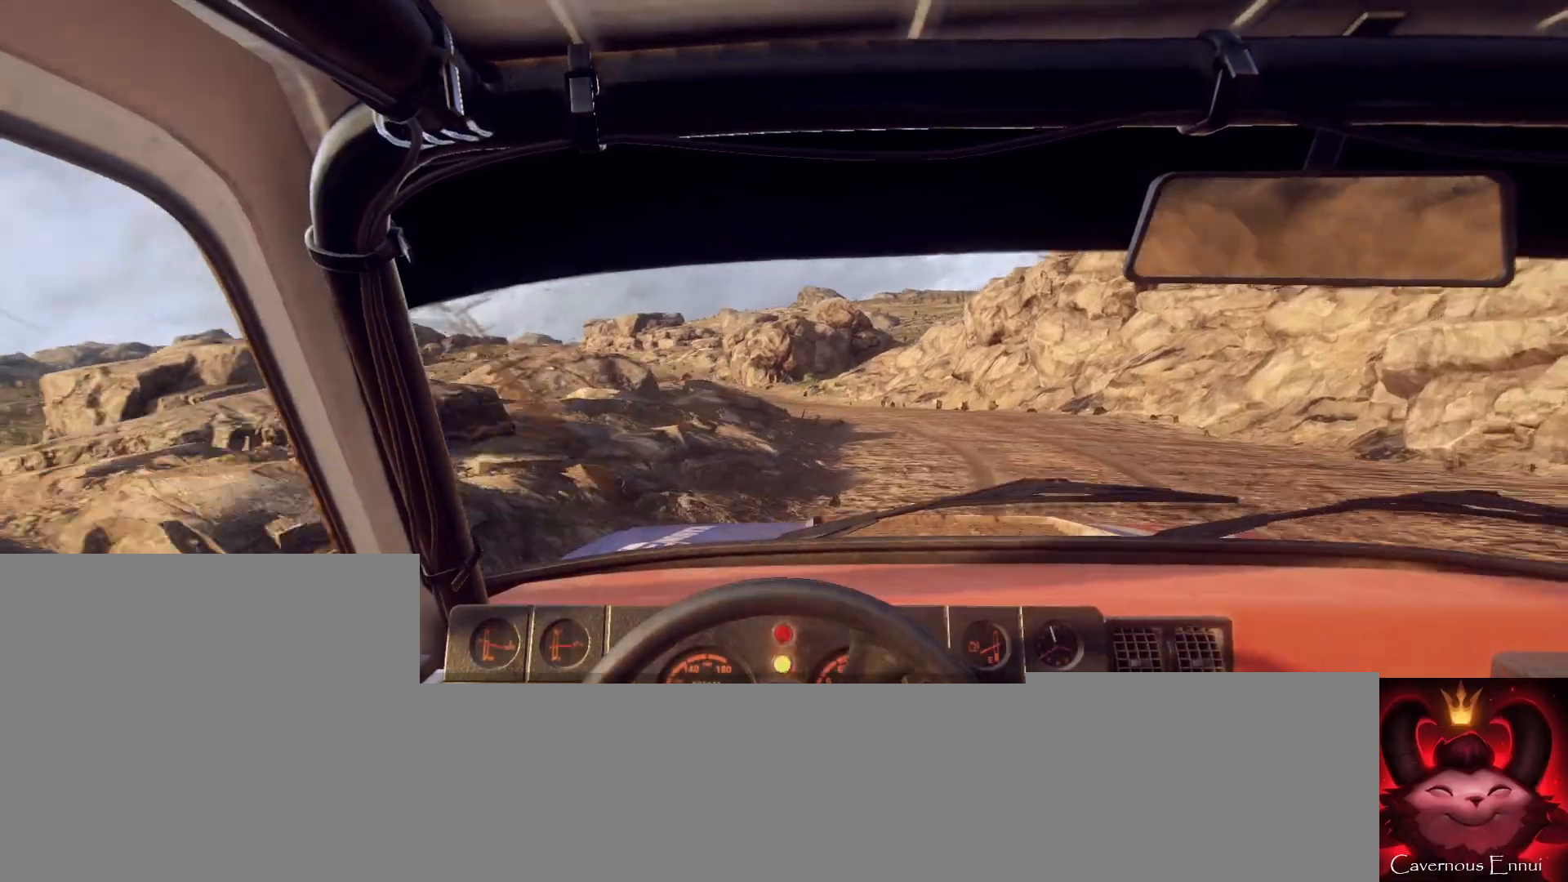
{"buttons": [], "left_stick": "down-left", "right_stick": "up", "events": [[67, "R1", "up"], [100, "left_stick", "down-left"]]}
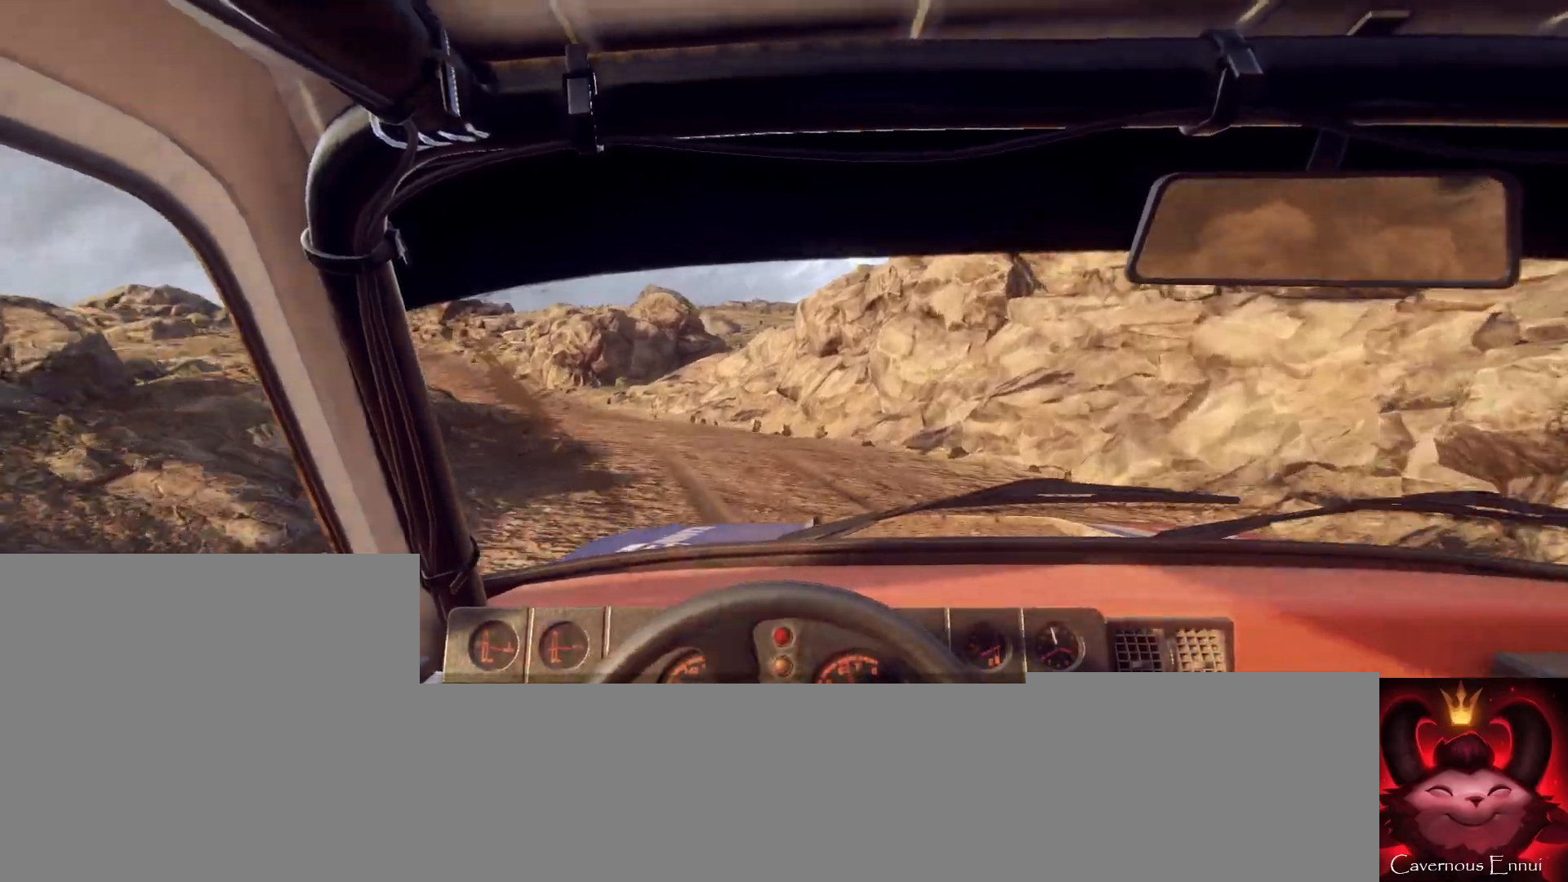
{"buttons": [], "left_stick": "right", "right_stick": "up", "events": [[100, "left_stick", "center"], [400, "left_stick", "right"]]}
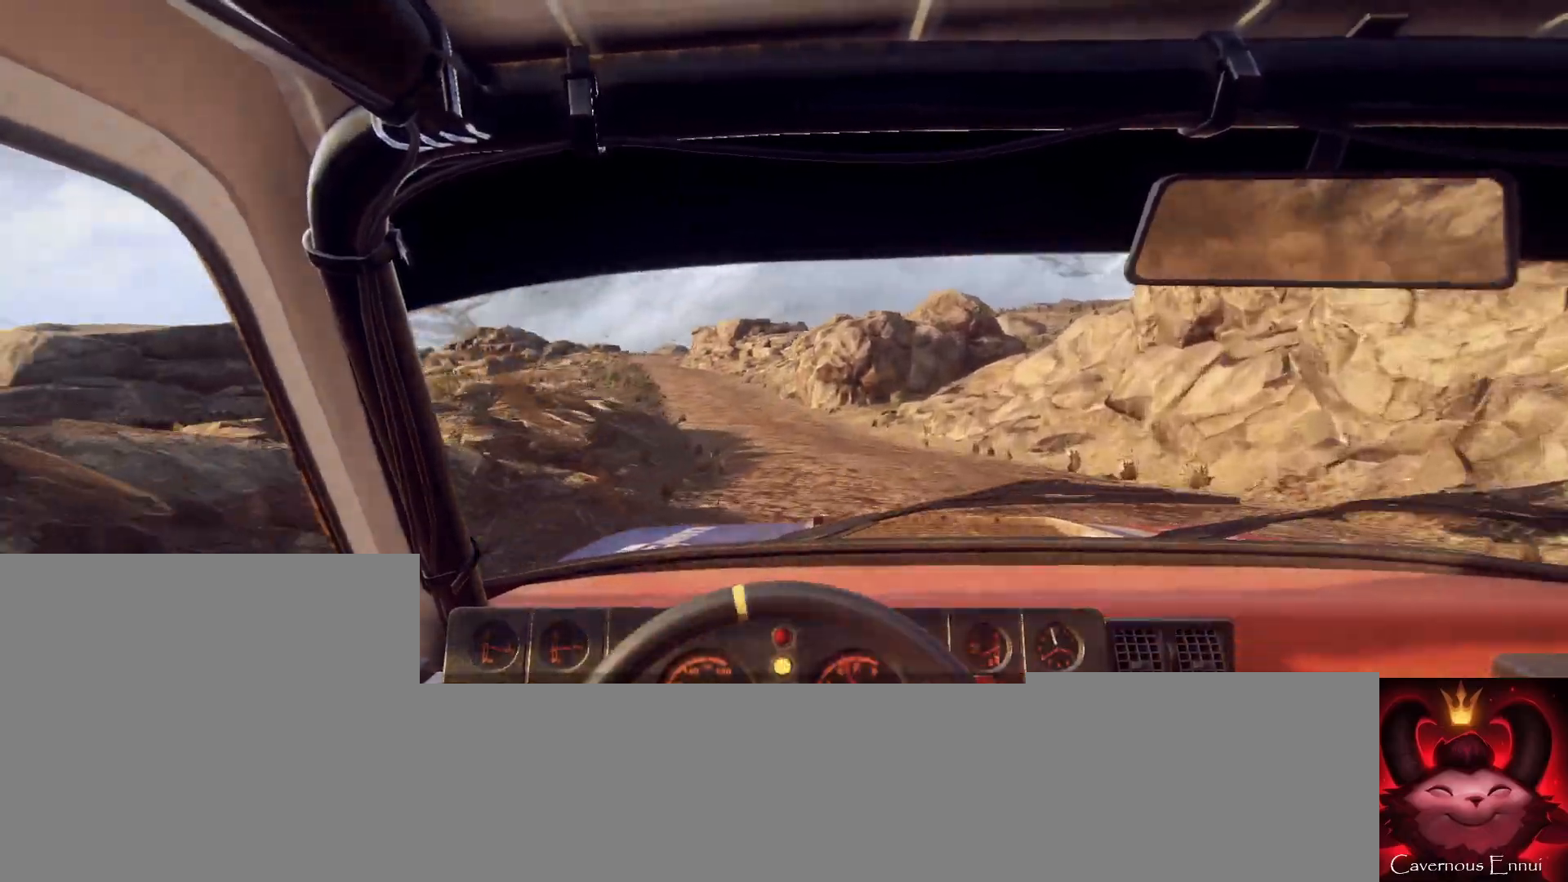
{"buttons": [], "left_stick": "center", "right_stick": "up", "events": [[67, "left_stick", "center"], [167, "left_stick", "right"], [367, "left_stick", "center"]]}
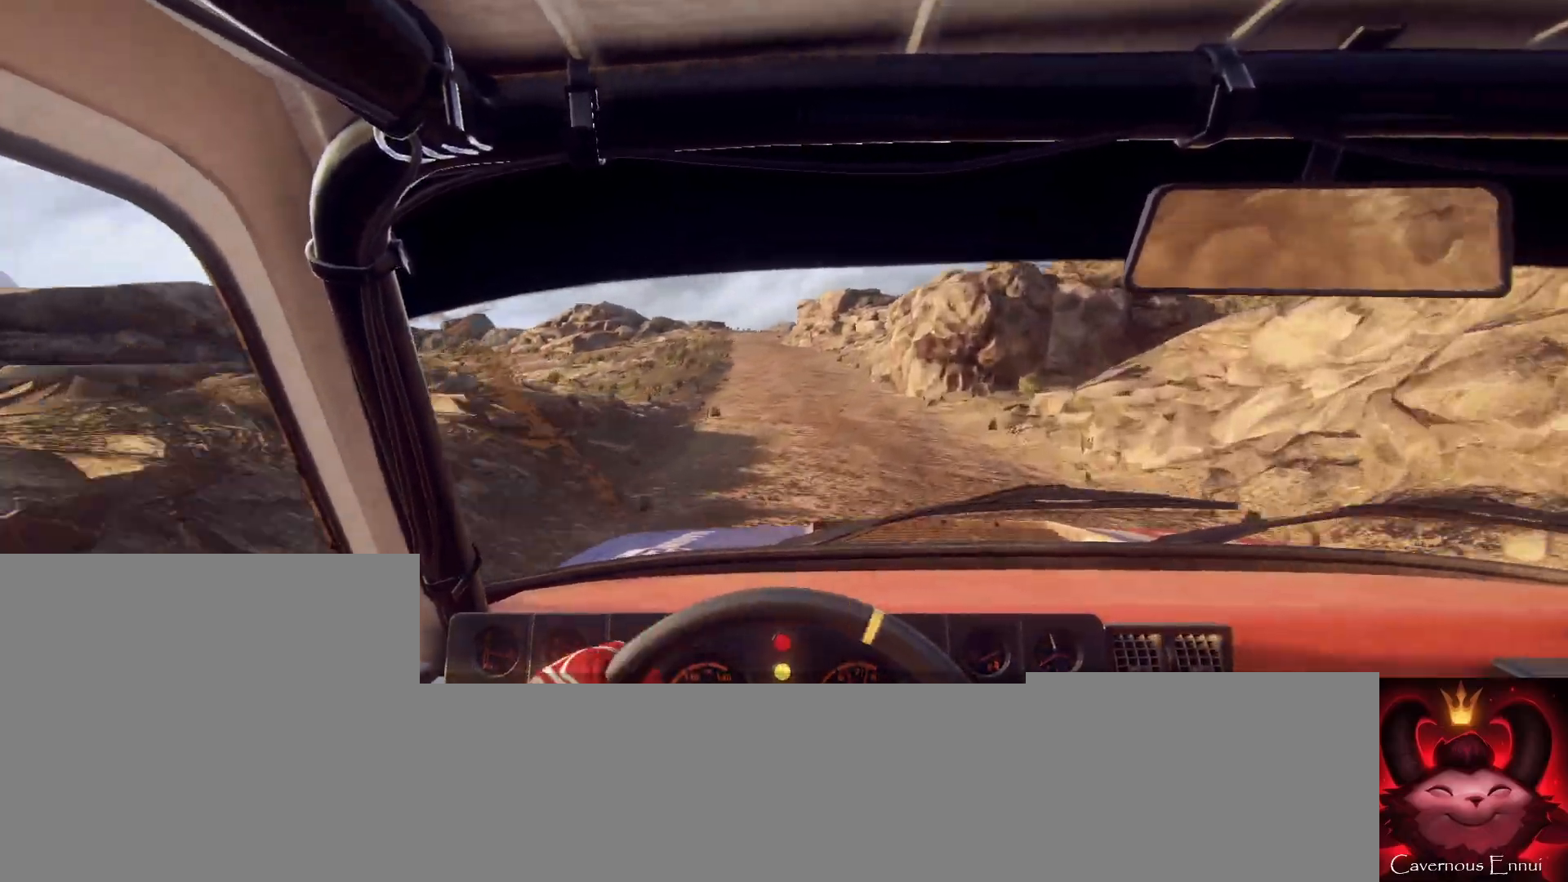
{"buttons": [], "left_stick": "center", "right_stick": "up", "events": [[33, "R1", "down"], [33, "left_stick", "left"], [100, "R1", "up"], [133, "left_stick", "center"]]}
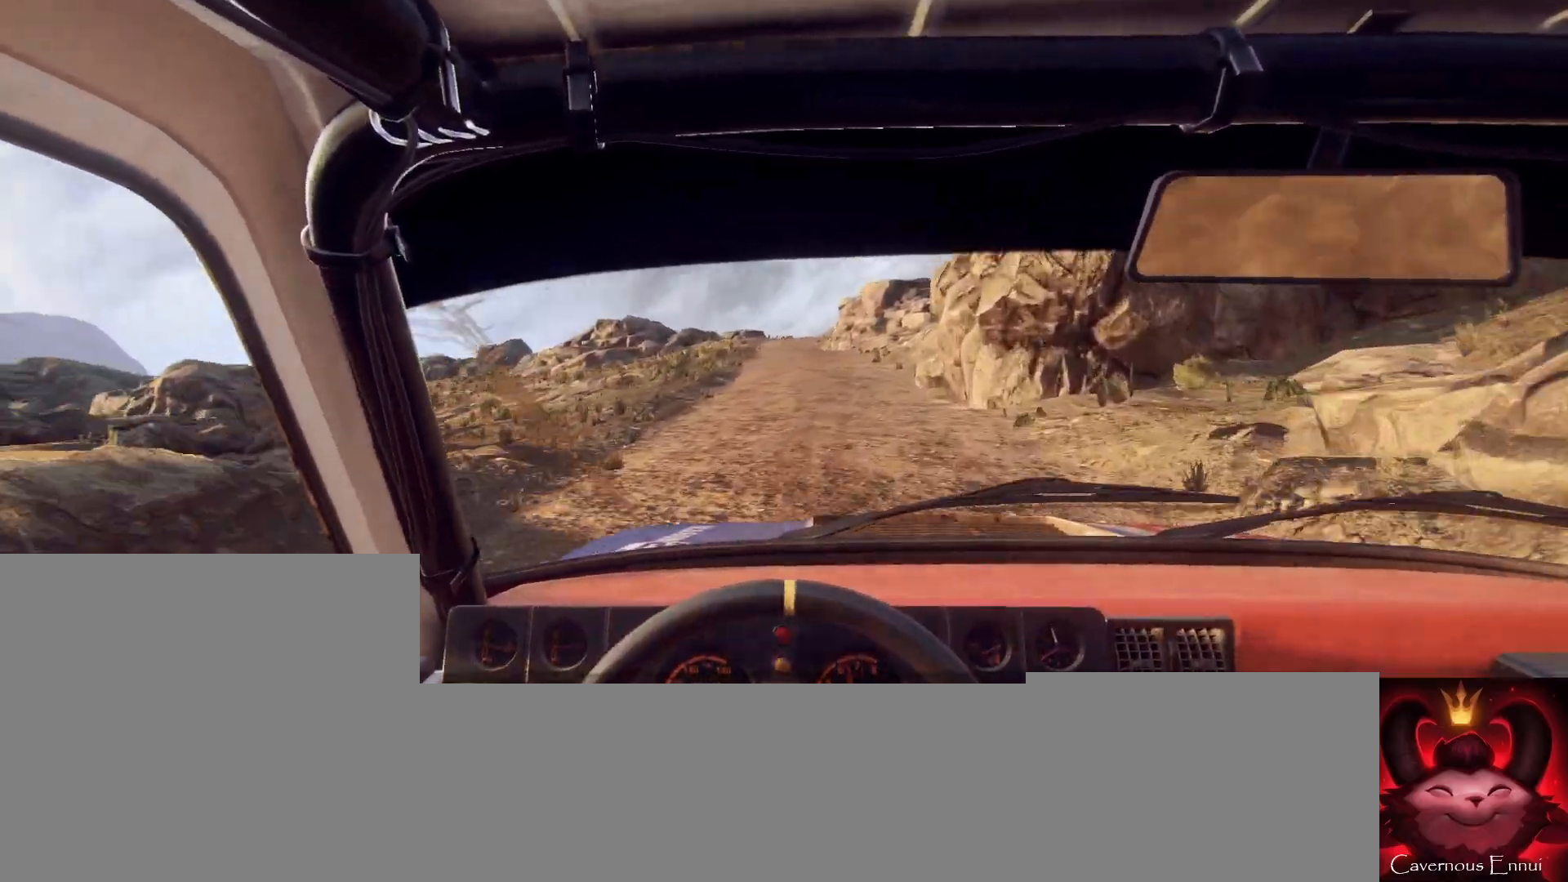
{"buttons": [], "left_stick": "down-left", "right_stick": "up", "events": [[200, "left_stick", "down-left"], [267, "left_stick", "center"], [467, "left_stick", "down-left"]]}
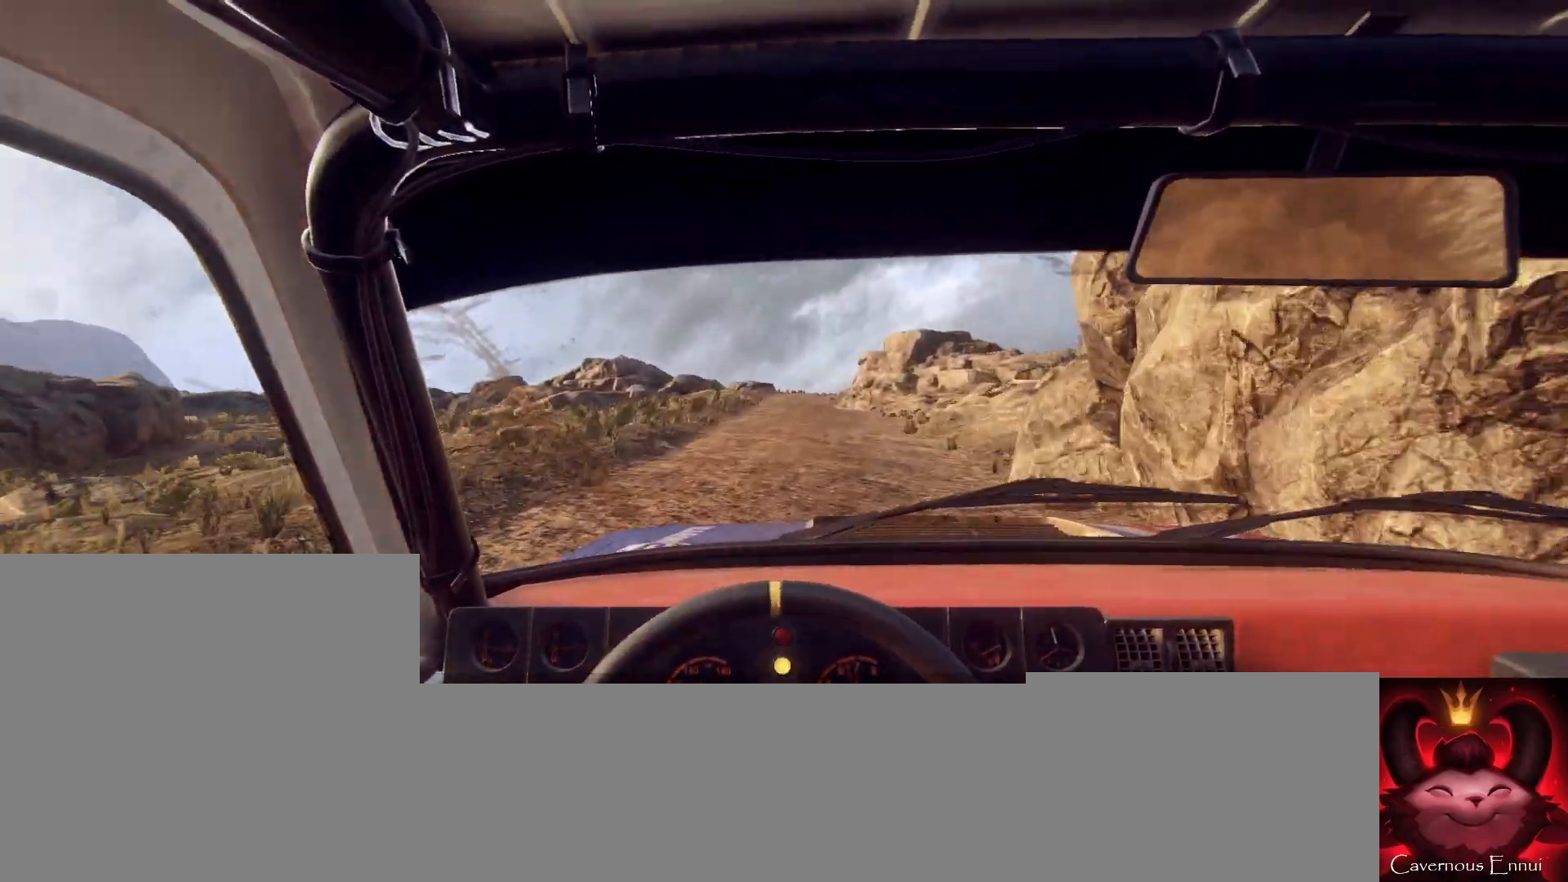
{"buttons": [], "left_stick": "center", "right_stick": "up", "events": [[67, "left_stick", "center"], [267, "left_stick", "down-left"], [400, "left_stick", "center"]]}
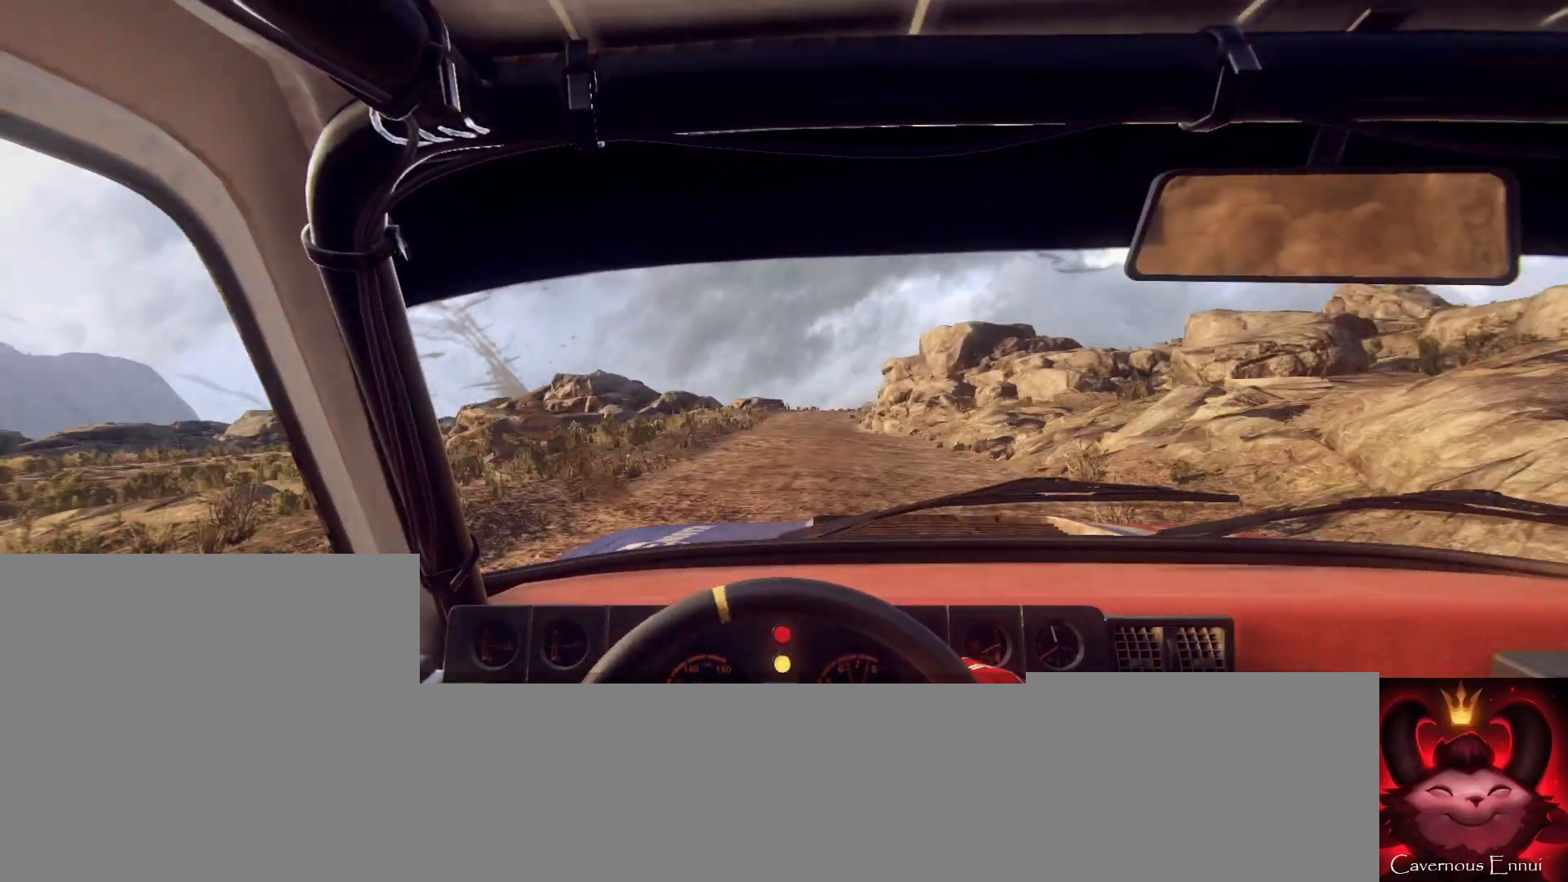
{"buttons": [], "left_stick": "center", "right_stick": "up", "events": [[33, "R1", "down"], [100, "R1", "up"], [233, "left_stick", "right"], [433, "left_stick", "center"]]}
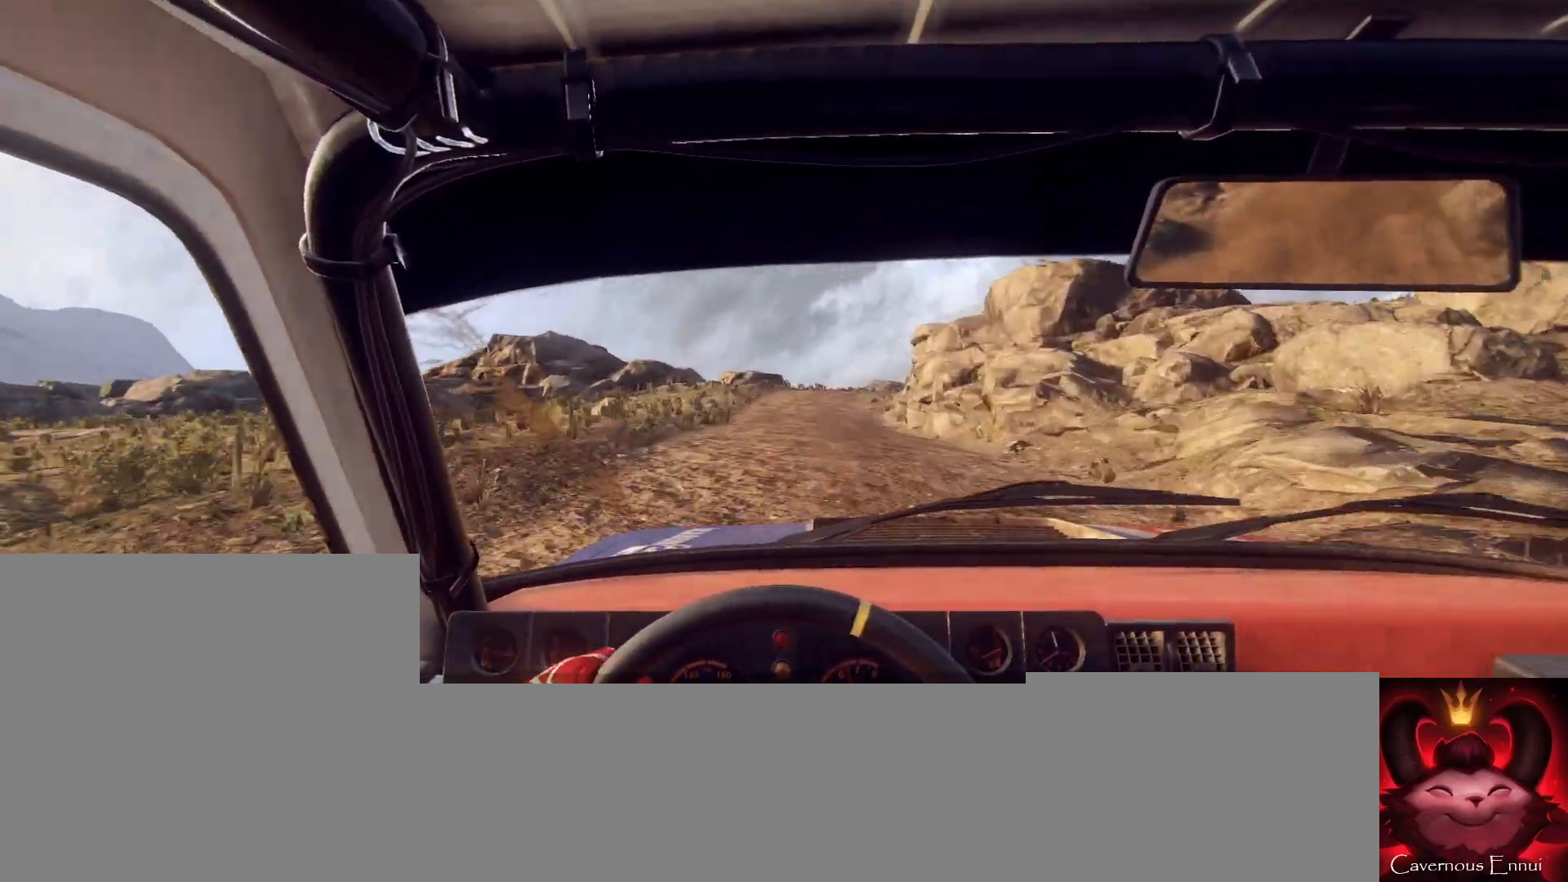
{"buttons": [], "left_stick": "right", "right_stick": "center", "events": [[167, "left_stick", "down-left"], [267, "left_stick", "center"], [433, "left_stick", "right"], [500, "right_stick", "center"]]}
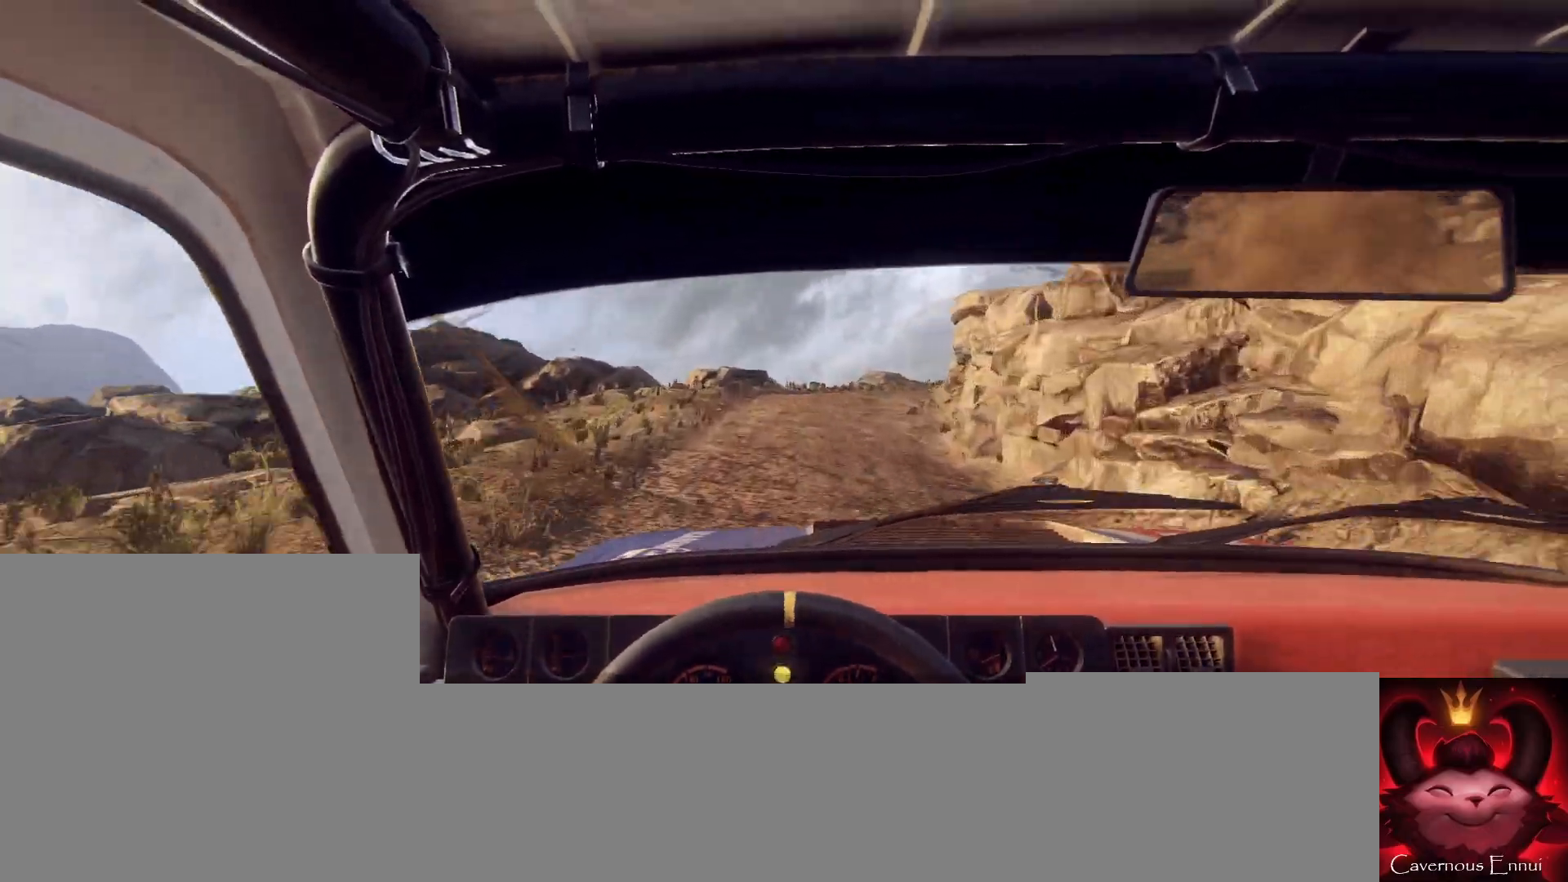
{"buttons": [], "left_stick": "center", "right_stick": "center", "events": [[67, "L2", "down"], [167, "L2", "up"], [167, "right_stick", "up"], [267, "right_stick", "center"], [300, "L2", "down"], [367, "left_stick", "center"], [400, "L2", "up"]]}
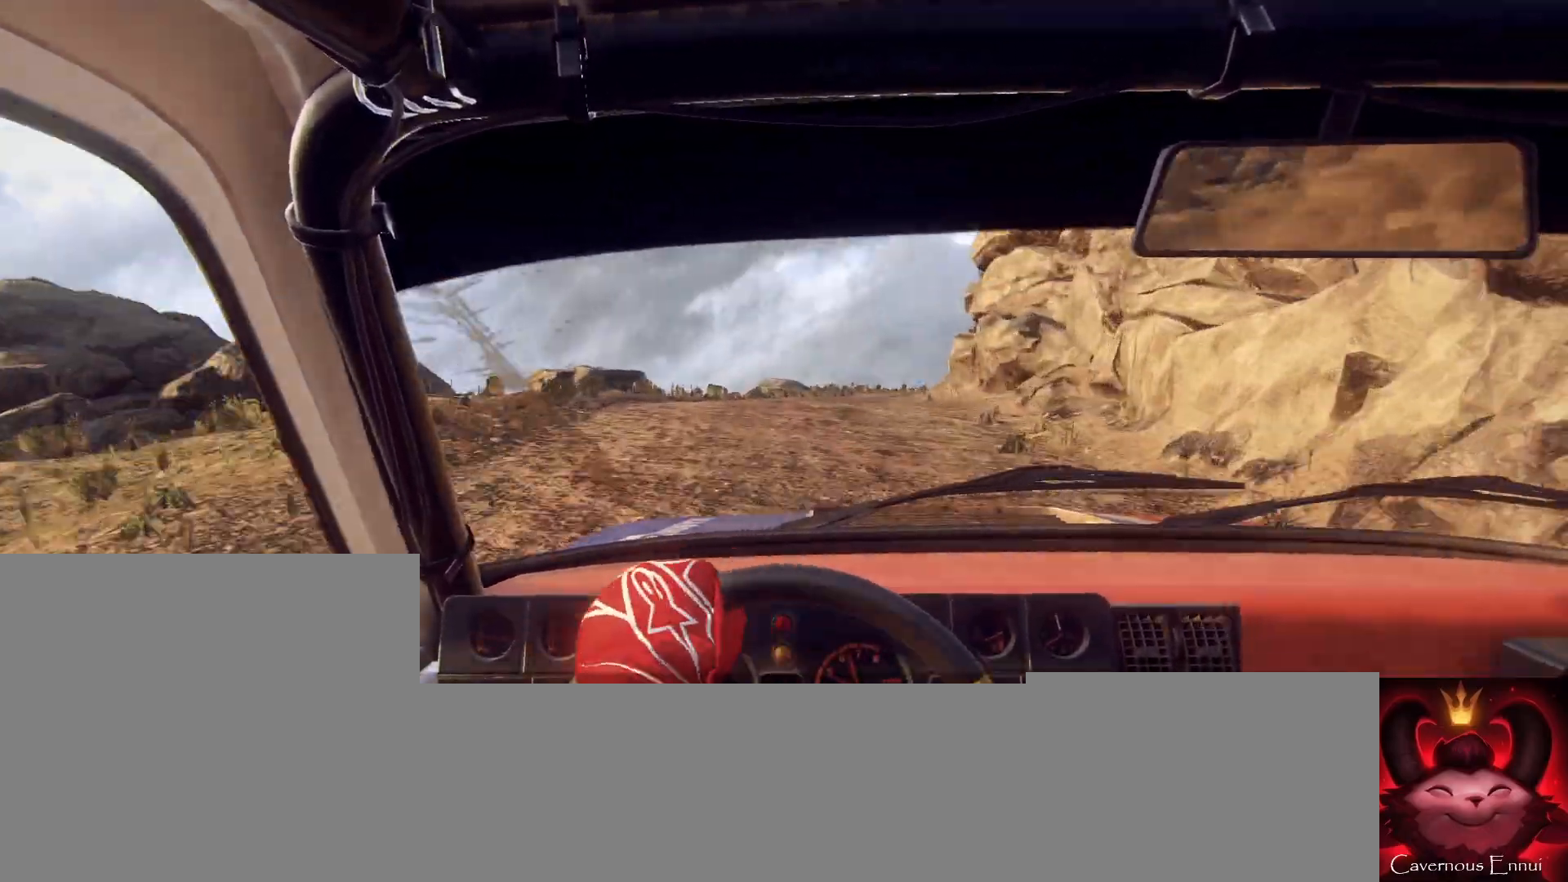
{"buttons": [], "left_stick": "down-left", "right_stick": "up", "events": [[33, "L2", "down"], [33, "left_stick", "right"], [133, "L1", "down"], [167, "L2", "up"], [200, "L1", "up"], [267, "left_stick", "center"], [367, "left_stick", "down-left"], [400, "right_stick", "up"]]}
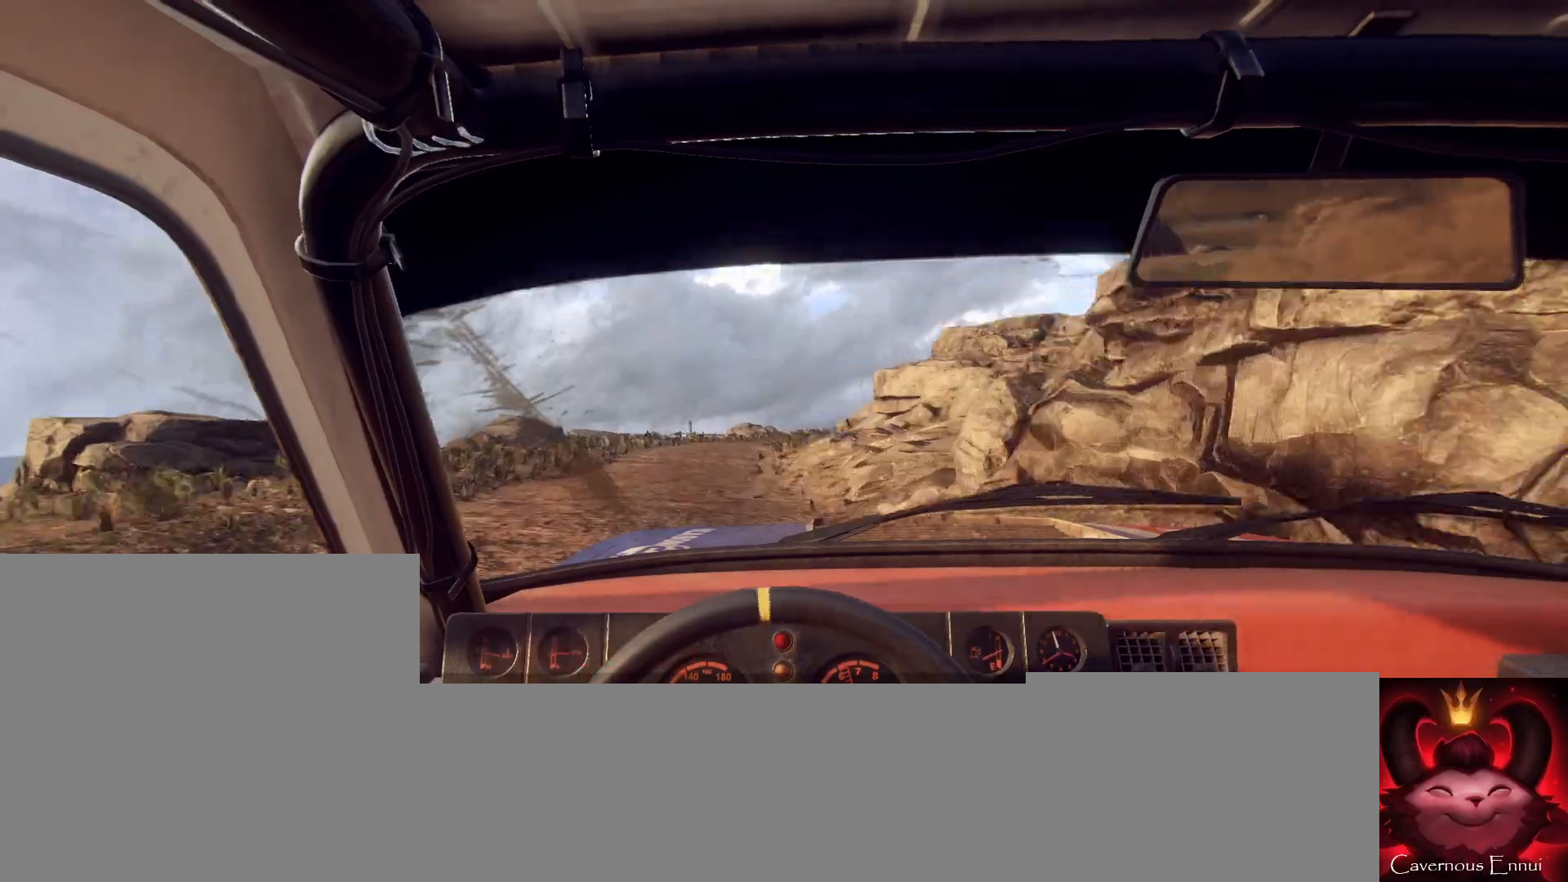
{"buttons": [], "left_stick": "center", "right_stick": "up", "events": [[33, "left_stick", "center"], [33, "right_stick", "center"], [100, "left_stick", "left"], [233, "left_stick", "center"], [233, "right_stick", "up"], [333, "left_stick", "left"], [467, "left_stick", "center"]]}
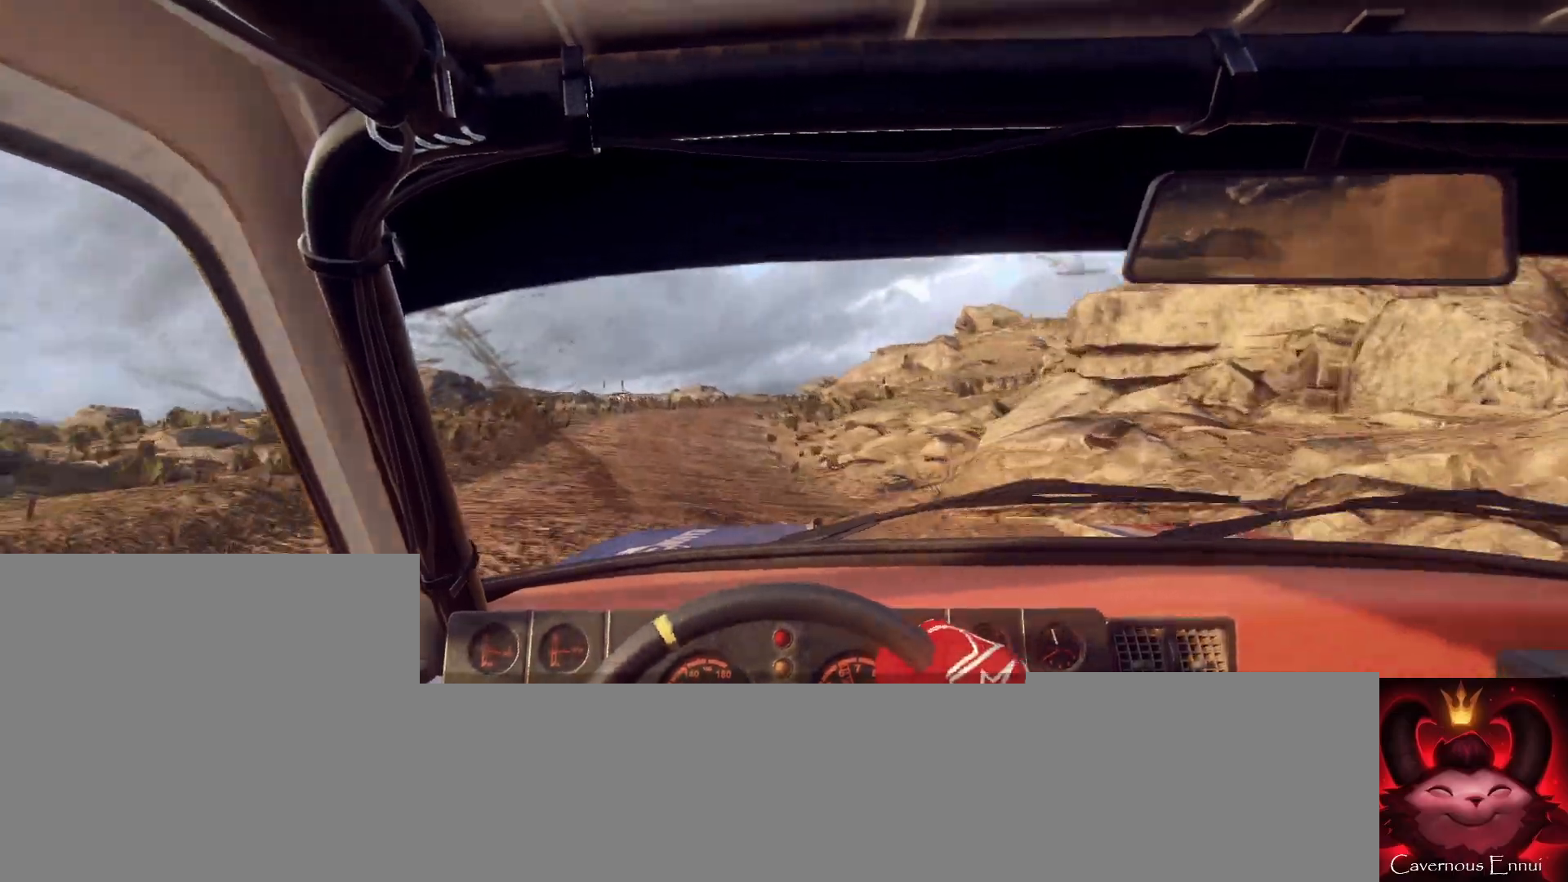
{"buttons": ["L2"], "left_stick": "right", "right_stick": "up", "events": [[300, "left_stick", "right"], [467, "L2", "down"]]}
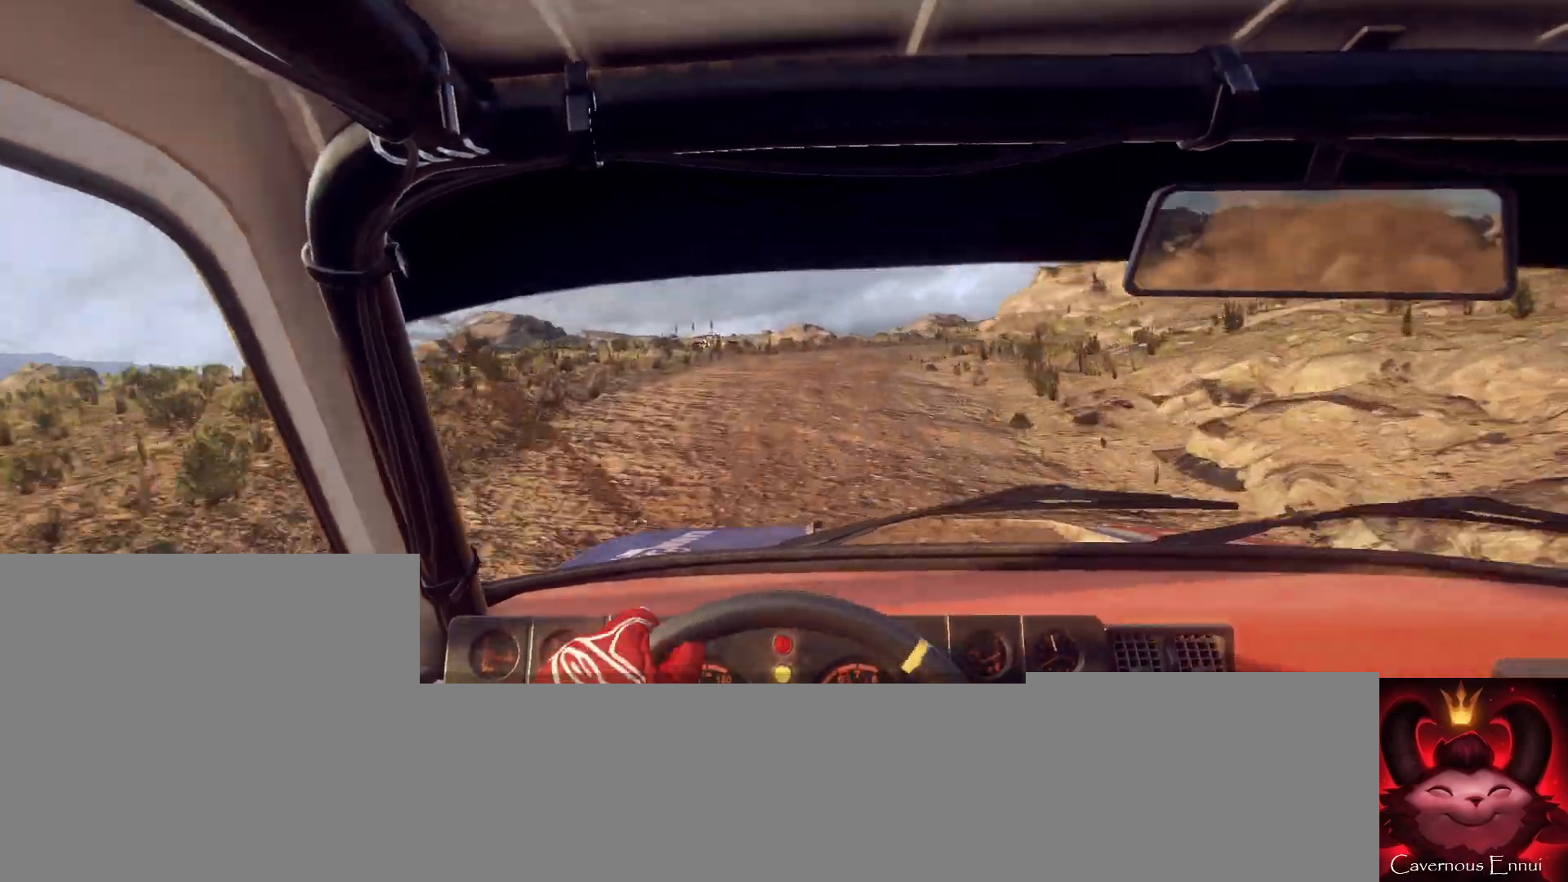
{"buttons": [], "left_stick": "center", "right_stick": "center", "events": [[133, "L2", "up"], [133, "right_stick", "center"], [200, "left_stick", "center"], [333, "right_stick", "up-right"], [433, "right_stick", "center"]]}
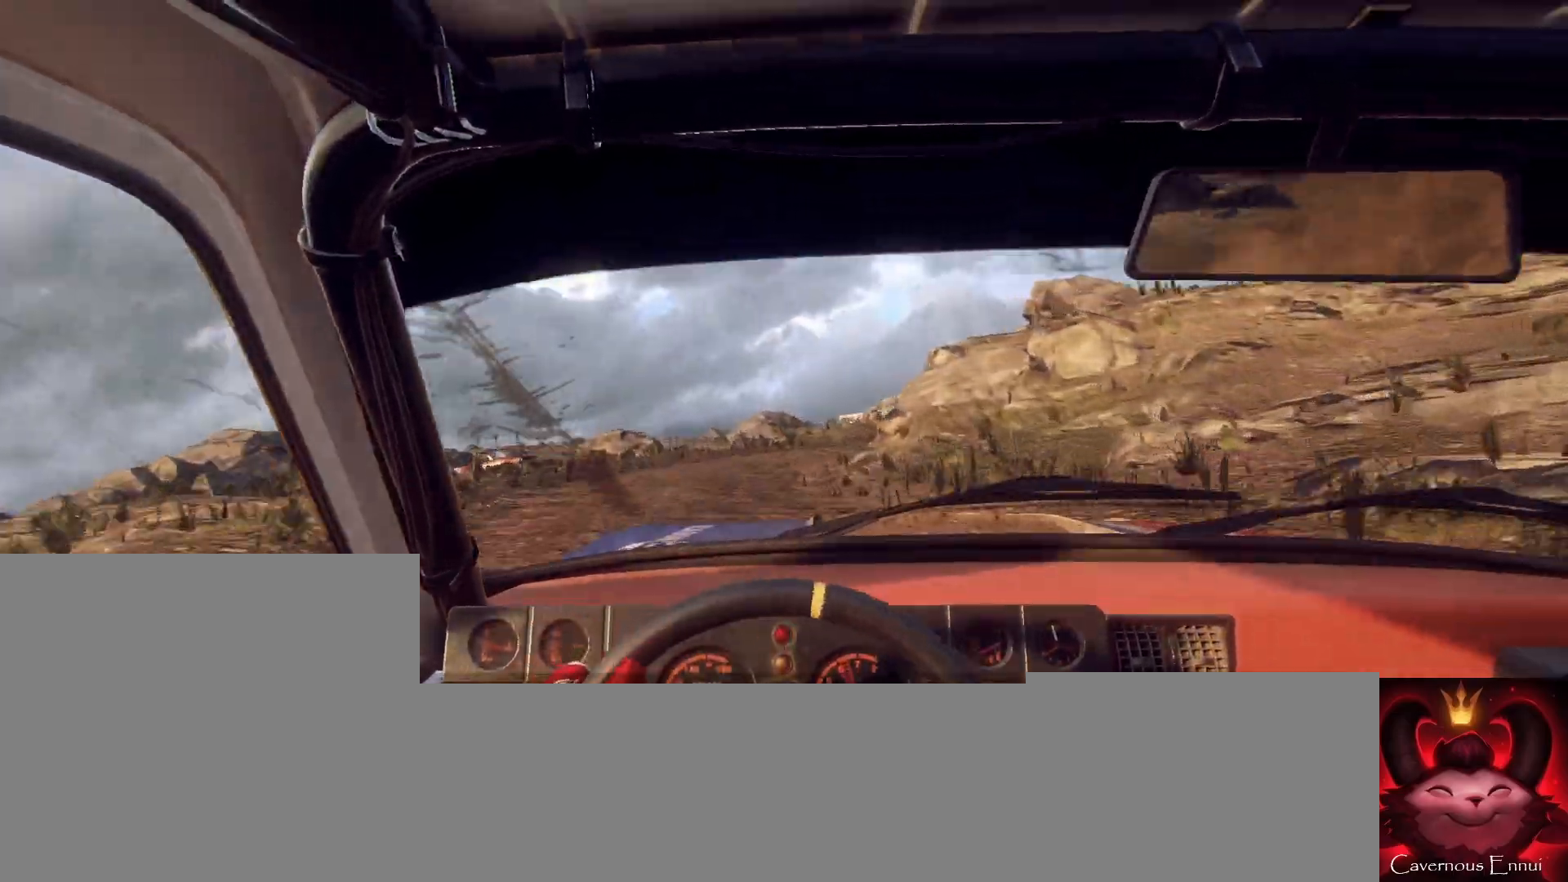
{"buttons": [], "left_stick": "right", "right_stick": "center", "events": [[167, "right_stick", "up"], [333, "left_stick", "right"], [467, "L2", "down"], [467, "right_stick", "center"], [500, "L2", "up"]]}
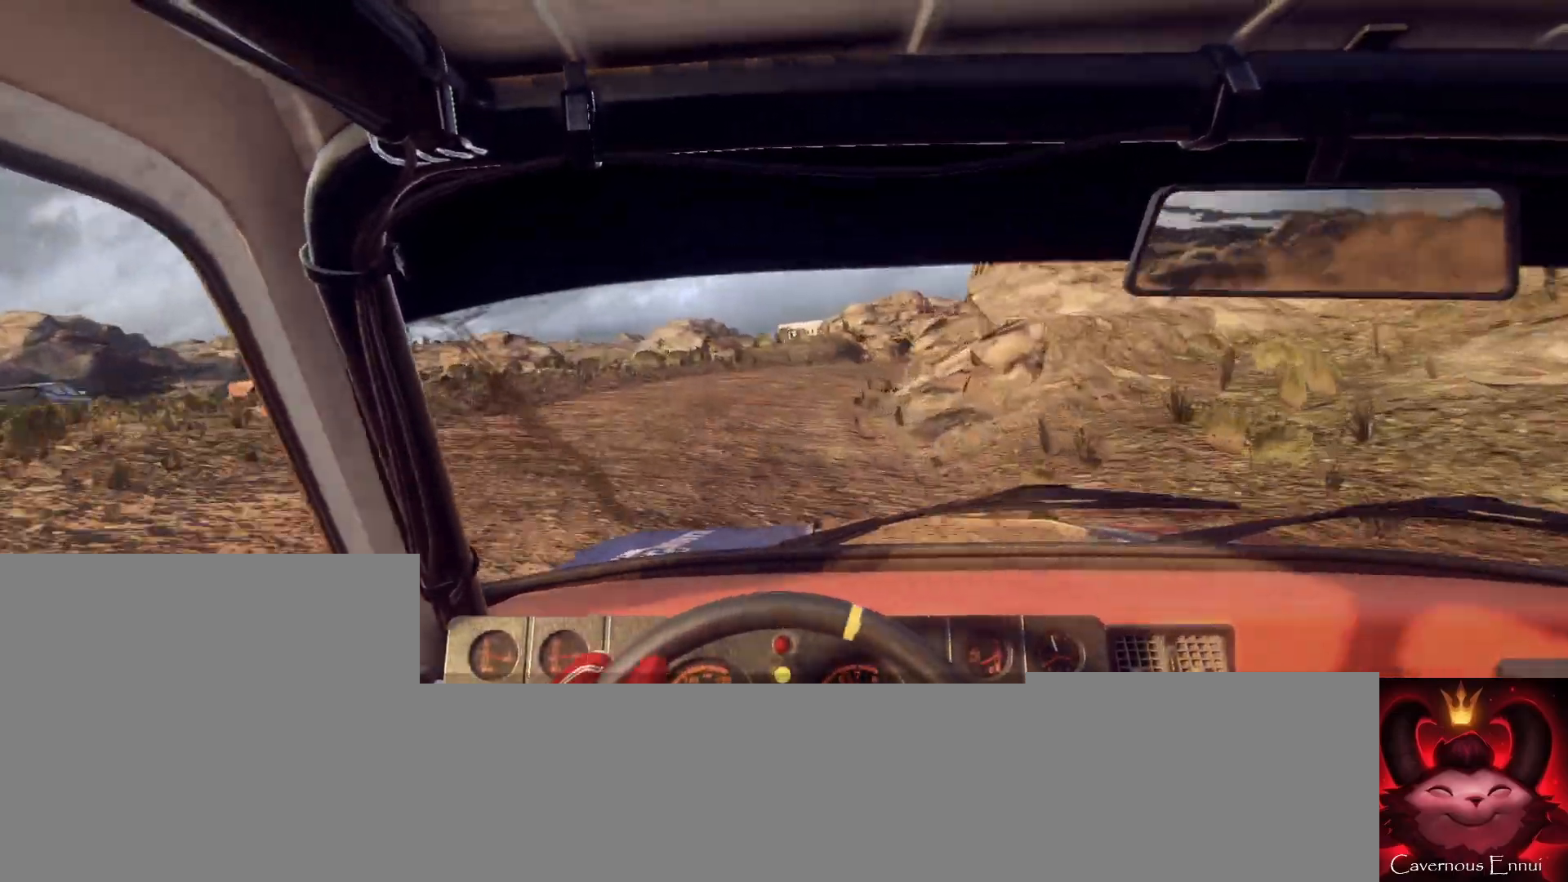
{"buttons": ["L2"], "left_stick": "right", "right_stick": "center", "events": [[33, "left_stick", "center"], [167, "L2", "down"], [167, "left_stick", "right"], [233, "right_stick", "up"], [267, "L2", "up"], [367, "left_stick", "center"], [367, "right_stick", "center"], [467, "L2", "down"], [467, "left_stick", "right"]]}
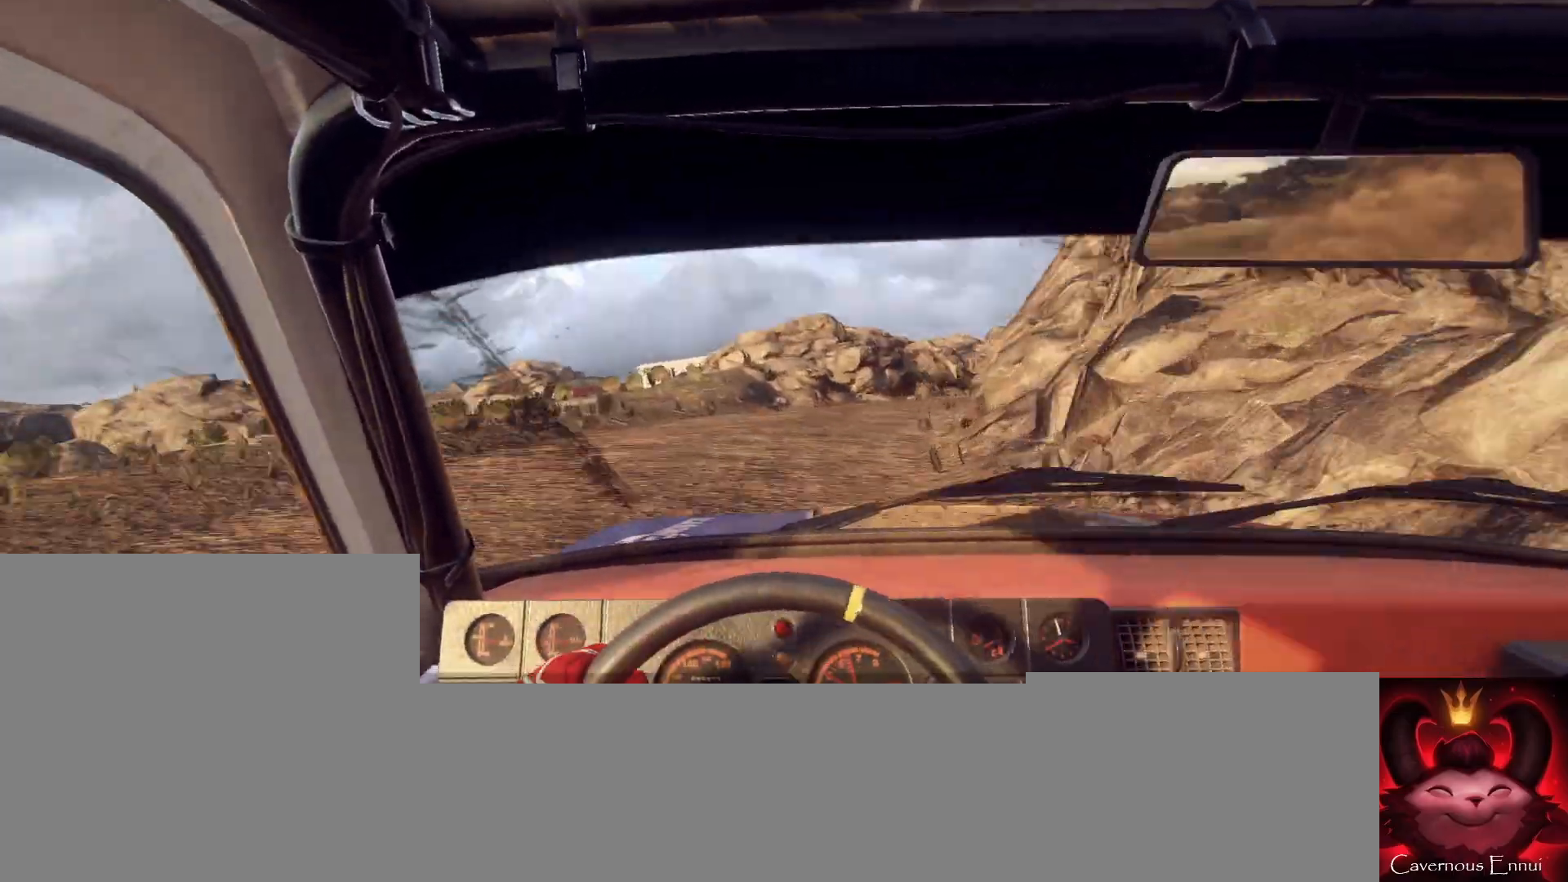
{"buttons": [], "left_stick": "right", "right_stick": "center", "events": [[67, "L2", "up"], [233, "L2", "down"], [333, "L1", "down"], [333, "L2", "up"], [400, "L1", "up"]]}
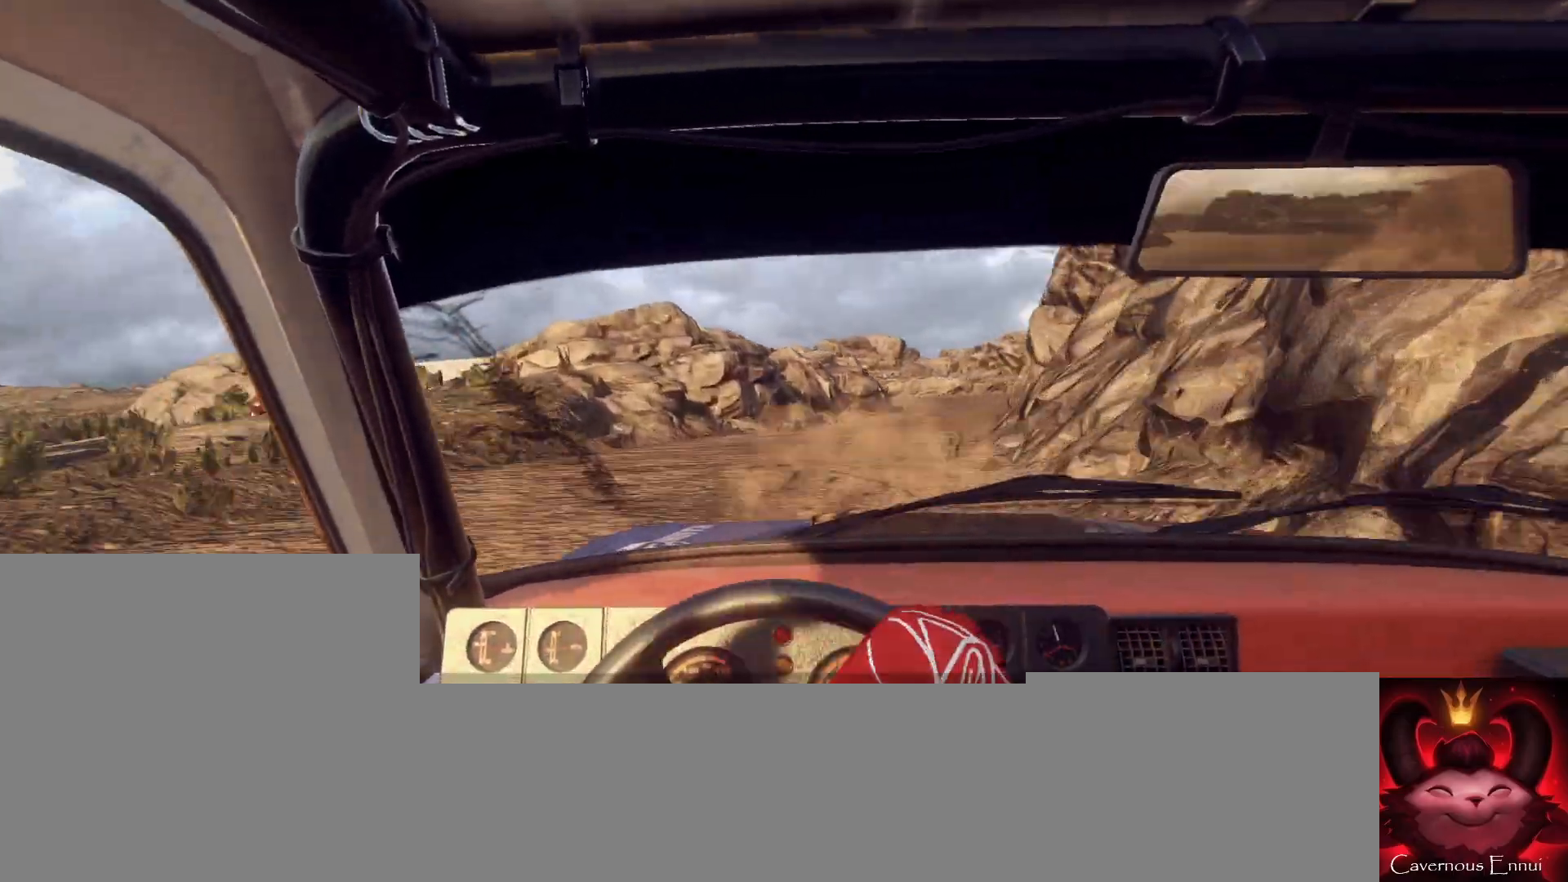
{"buttons": [], "left_stick": "center", "right_stick": "center", "events": [[100, "left_stick", "center"], [267, "right_stick", "up"], [300, "left_stick", "right"], [400, "right_stick", "center"], [500, "left_stick", "center"]]}
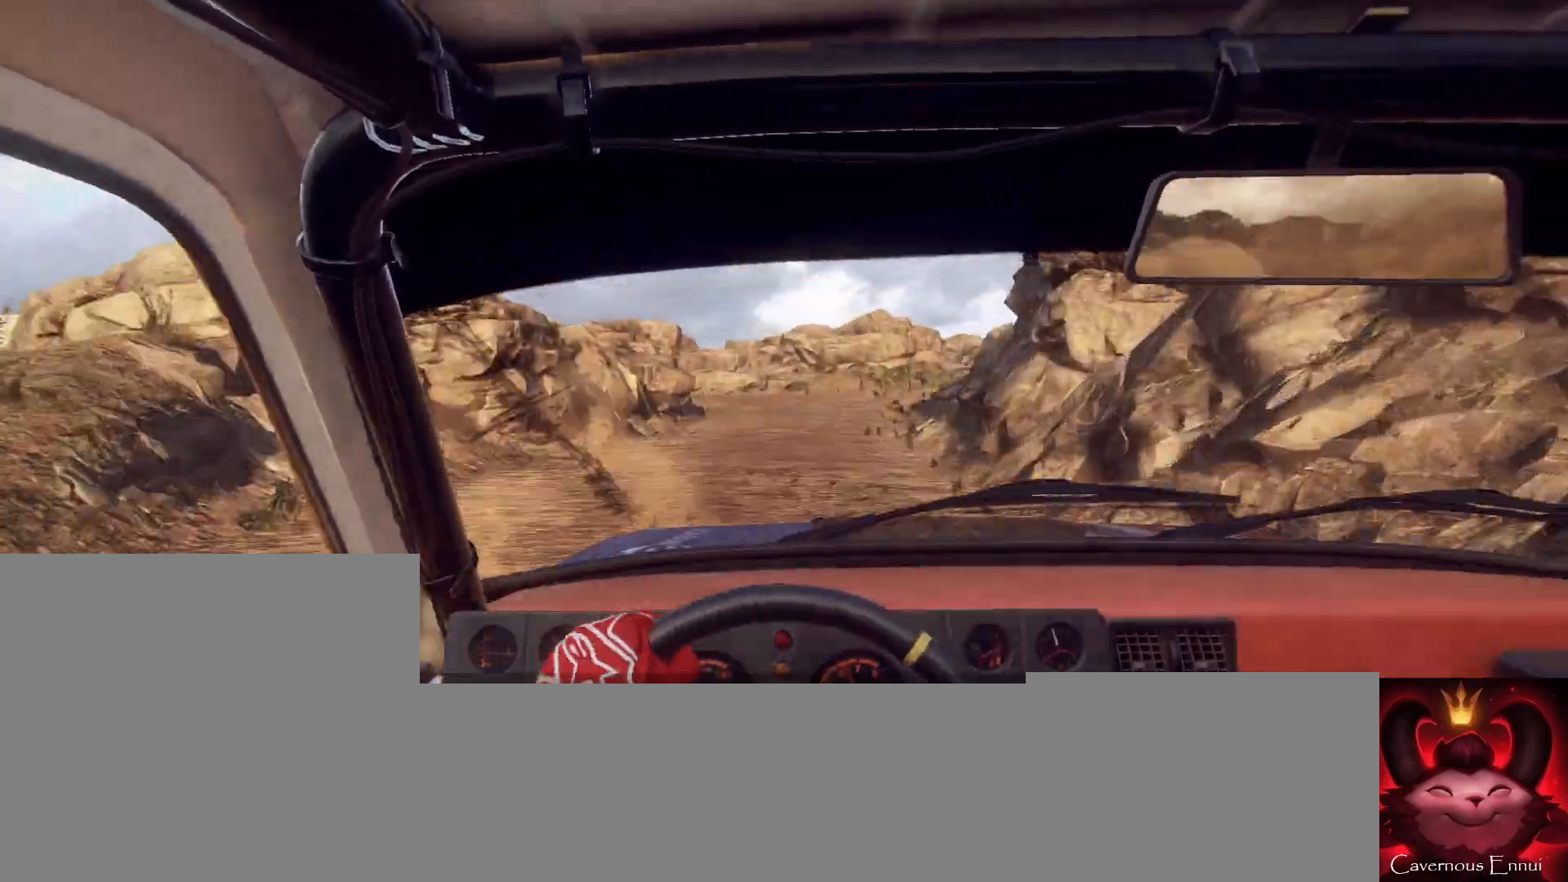
{"buttons": [], "left_stick": "center", "right_stick": "up", "events": [[33, "right_stick", "up"]]}
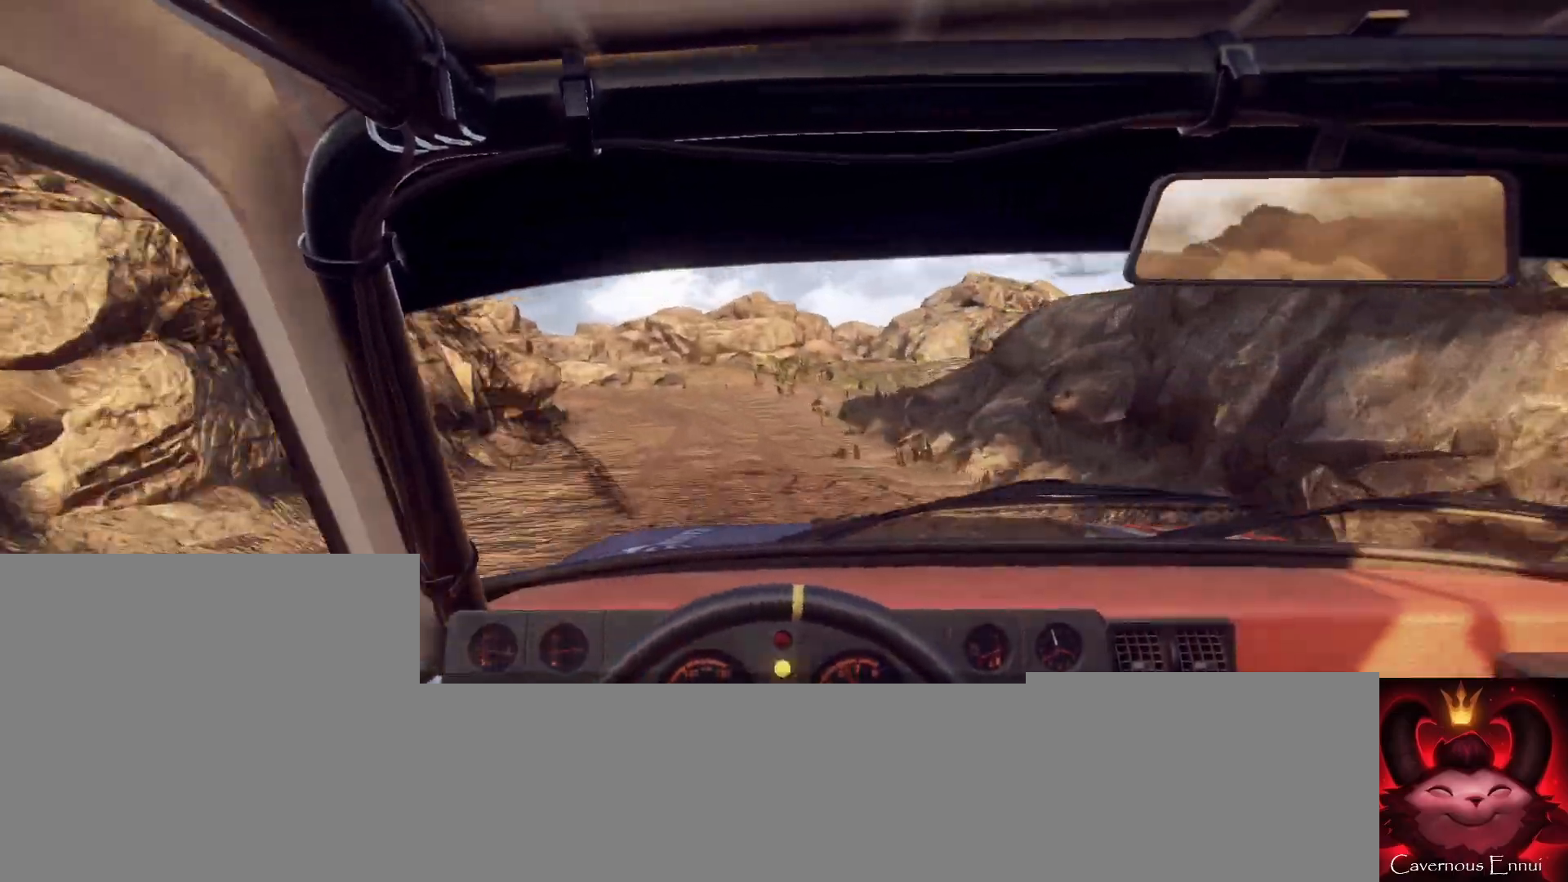
{"buttons": ["L2"], "left_stick": "left", "right_stick": "center", "events": [[67, "left_stick", "left"], [367, "L2", "down"], [400, "right_stick", "center"]]}
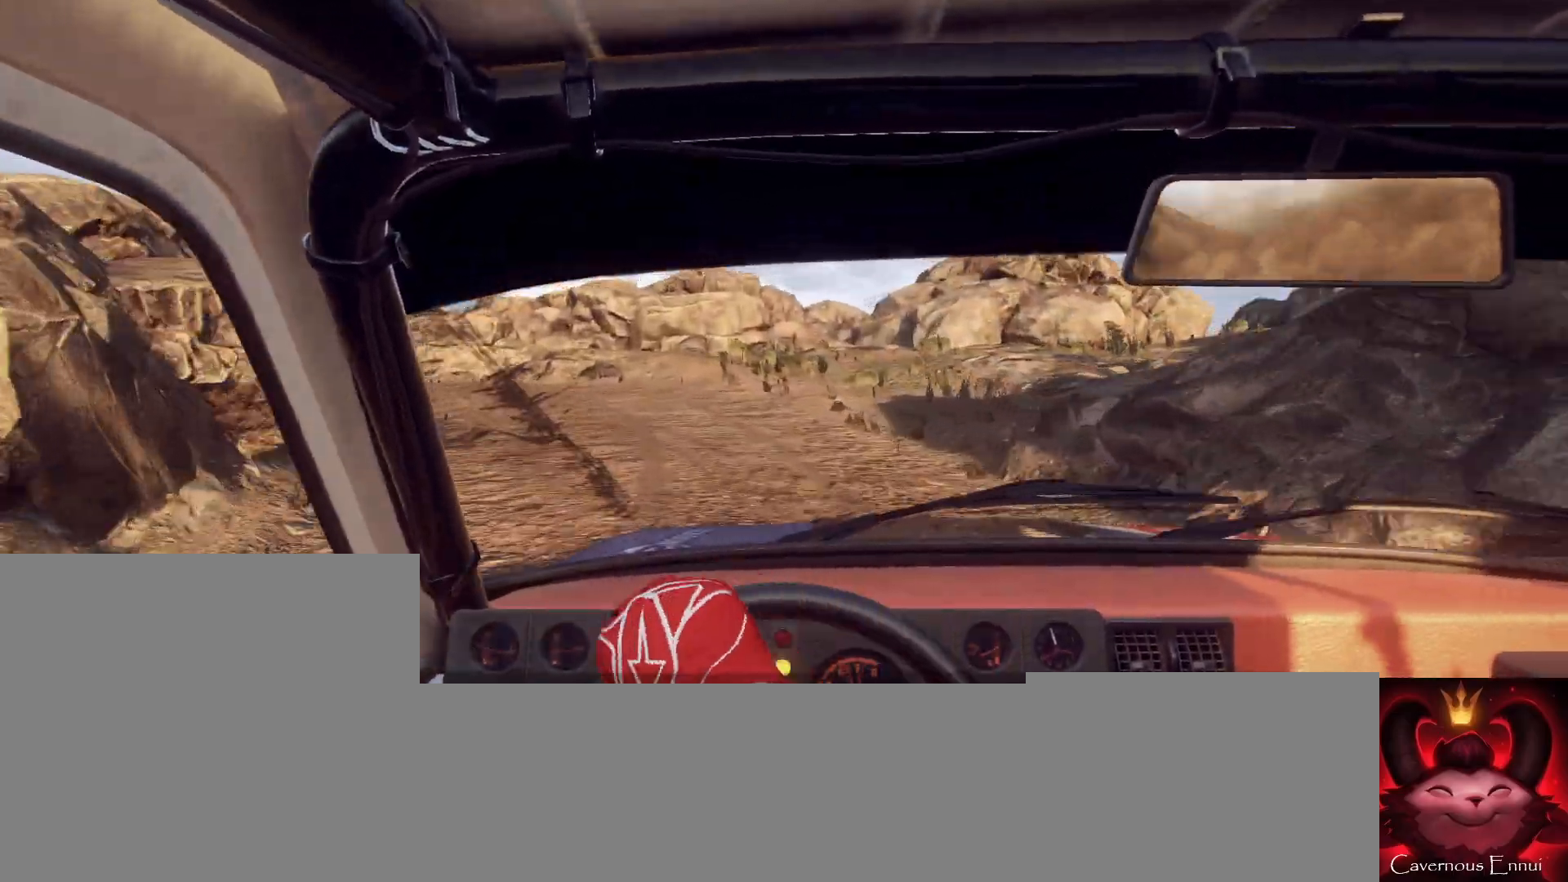
{"buttons": [], "left_stick": "left", "right_stick": "center", "events": [[33, "L2", "up"], [167, "left_stick", "center"], [233, "right_stick", "up"], [367, "L2", "down"], [367, "right_stick", "center"], [400, "left_stick", "left"], [500, "L2", "up"]]}
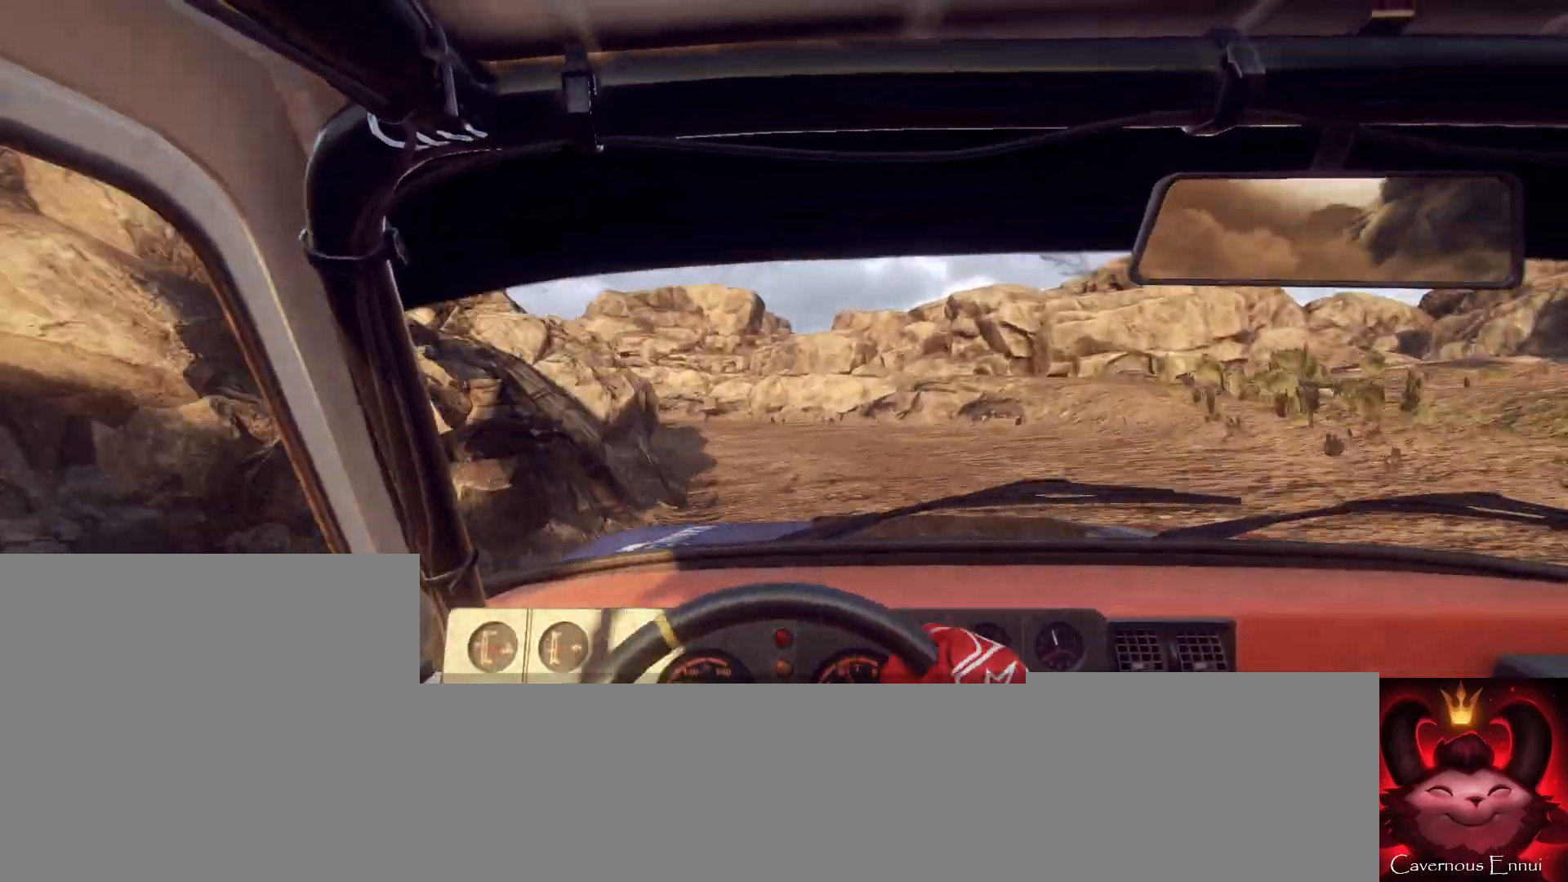
{"buttons": [], "left_stick": "left", "right_stick": "center", "events": [[33, "left_stick", "center"], [233, "left_stick", "right"], [233, "right_stick", "up"], [333, "left_stick", "center"], [367, "right_stick", "center"], [467, "left_stick", "left"]]}
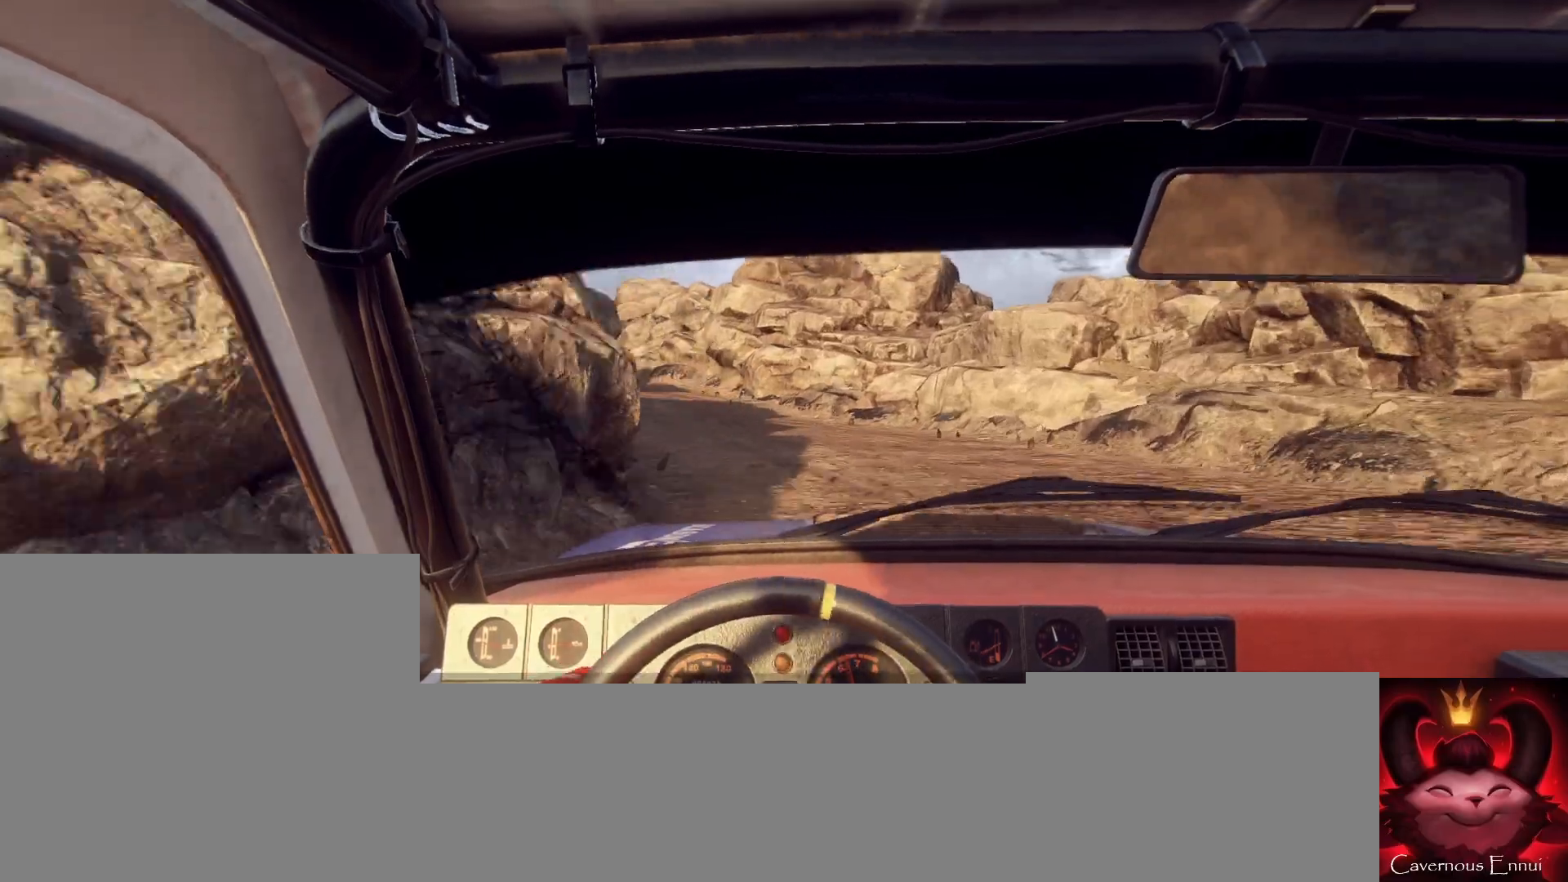
{"buttons": [], "left_stick": "center", "right_stick": "center", "events": [[133, "right_stick", "up"], [300, "L2", "down"], [333, "right_stick", "center"], [400, "L2", "up"], [467, "left_stick", "center"]]}
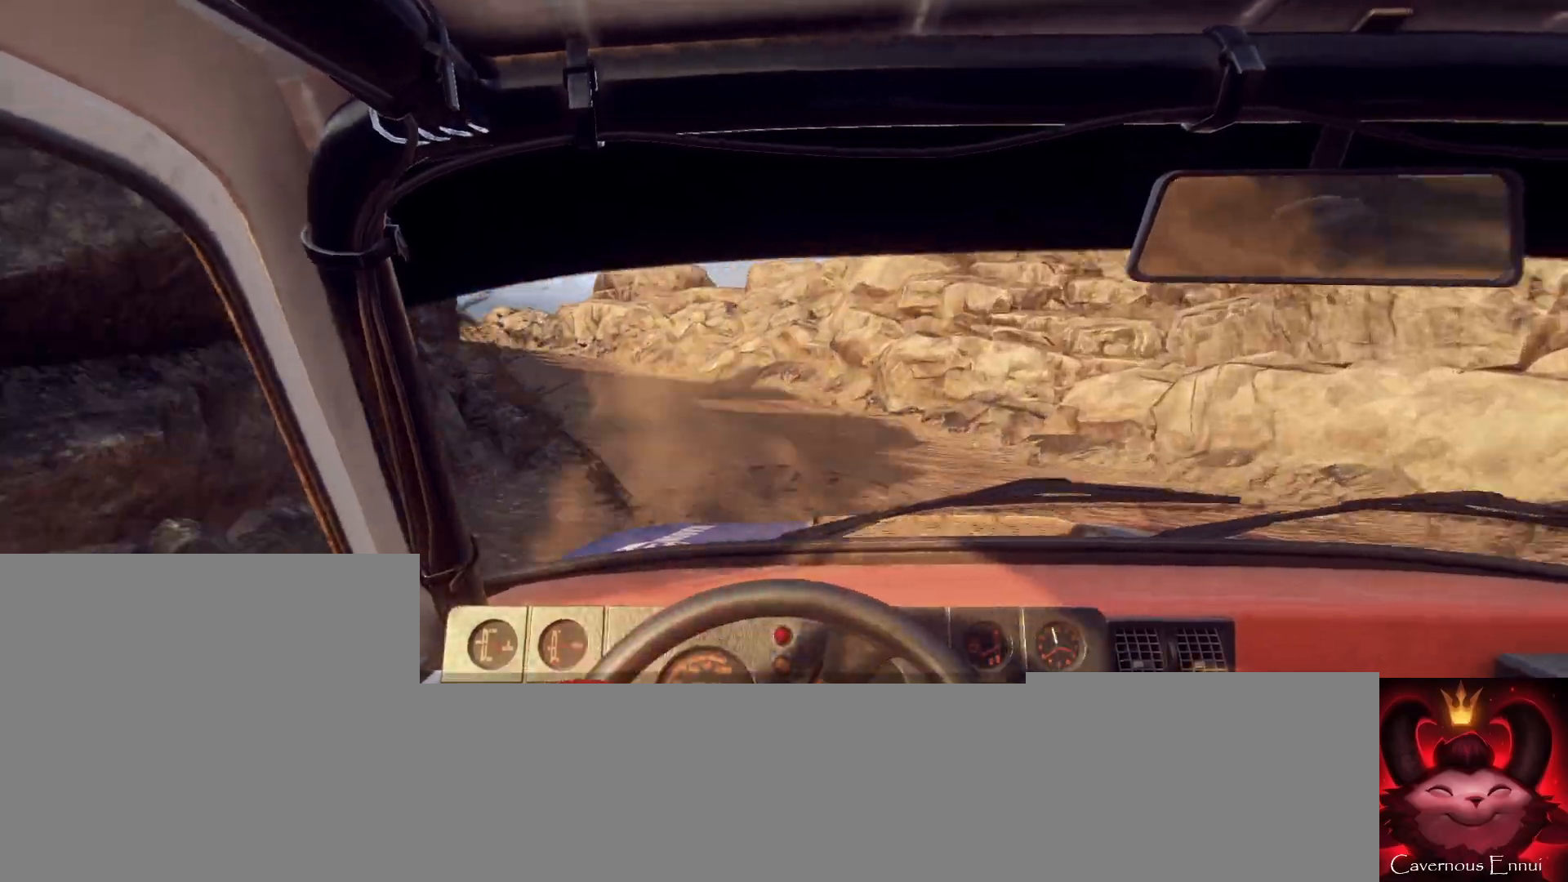
{"buttons": [], "left_stick": "left", "right_stick": "center", "events": [[67, "right_stick", "up"], [233, "left_stick", "right"], [333, "left_stick", "center"], [400, "left_stick", "left"], [433, "right_stick", "center"]]}
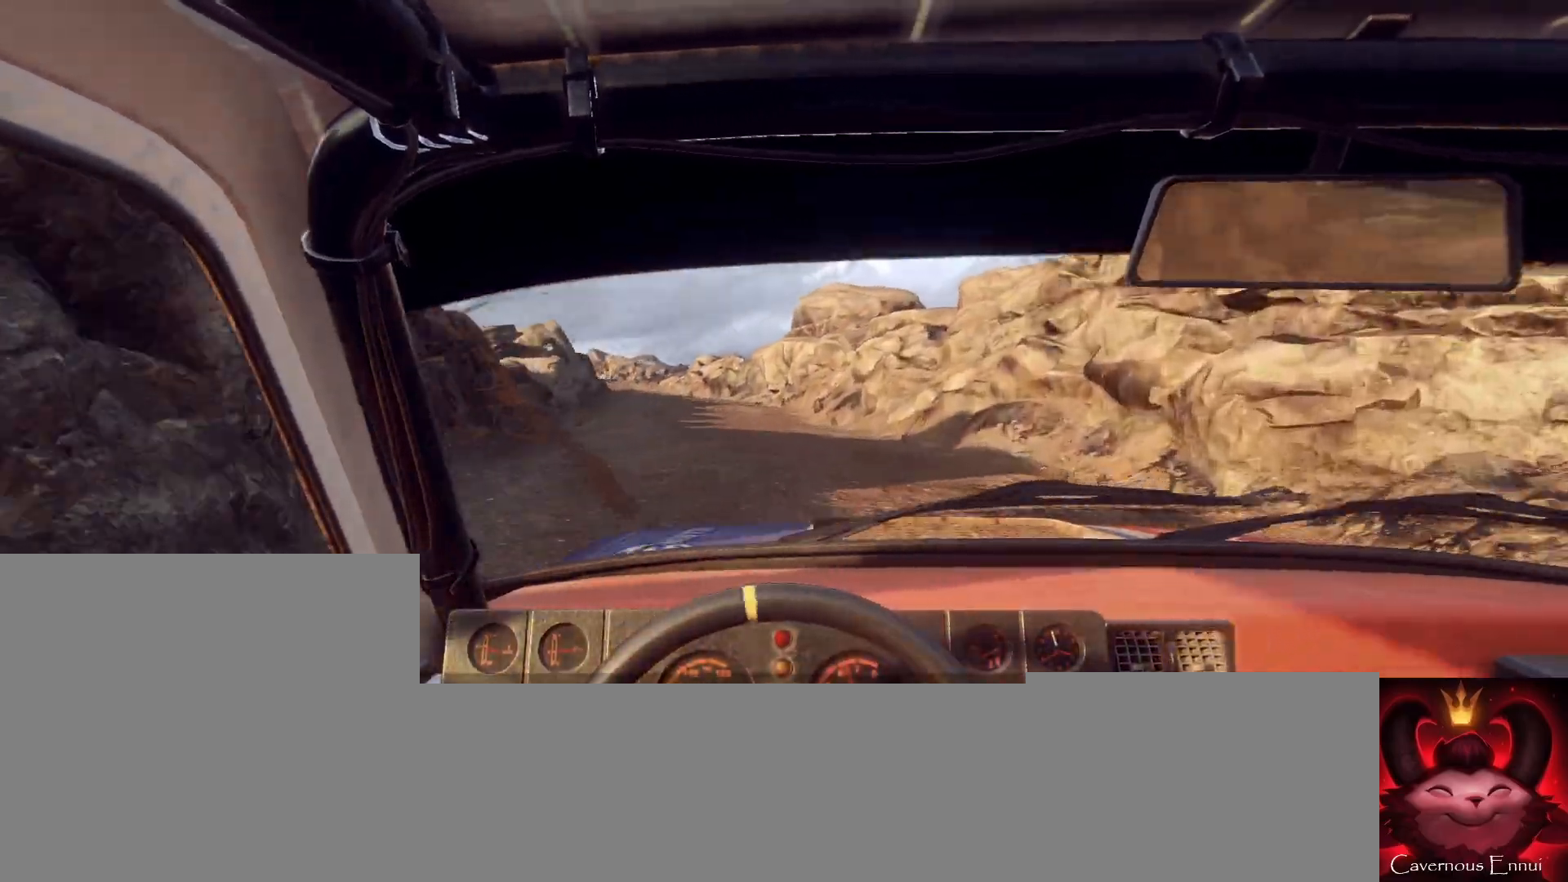
{"buttons": [], "left_stick": "right", "right_stick": "up", "events": [[100, "right_stick", "up"], [167, "left_stick", "center"], [367, "left_stick", "right"]]}
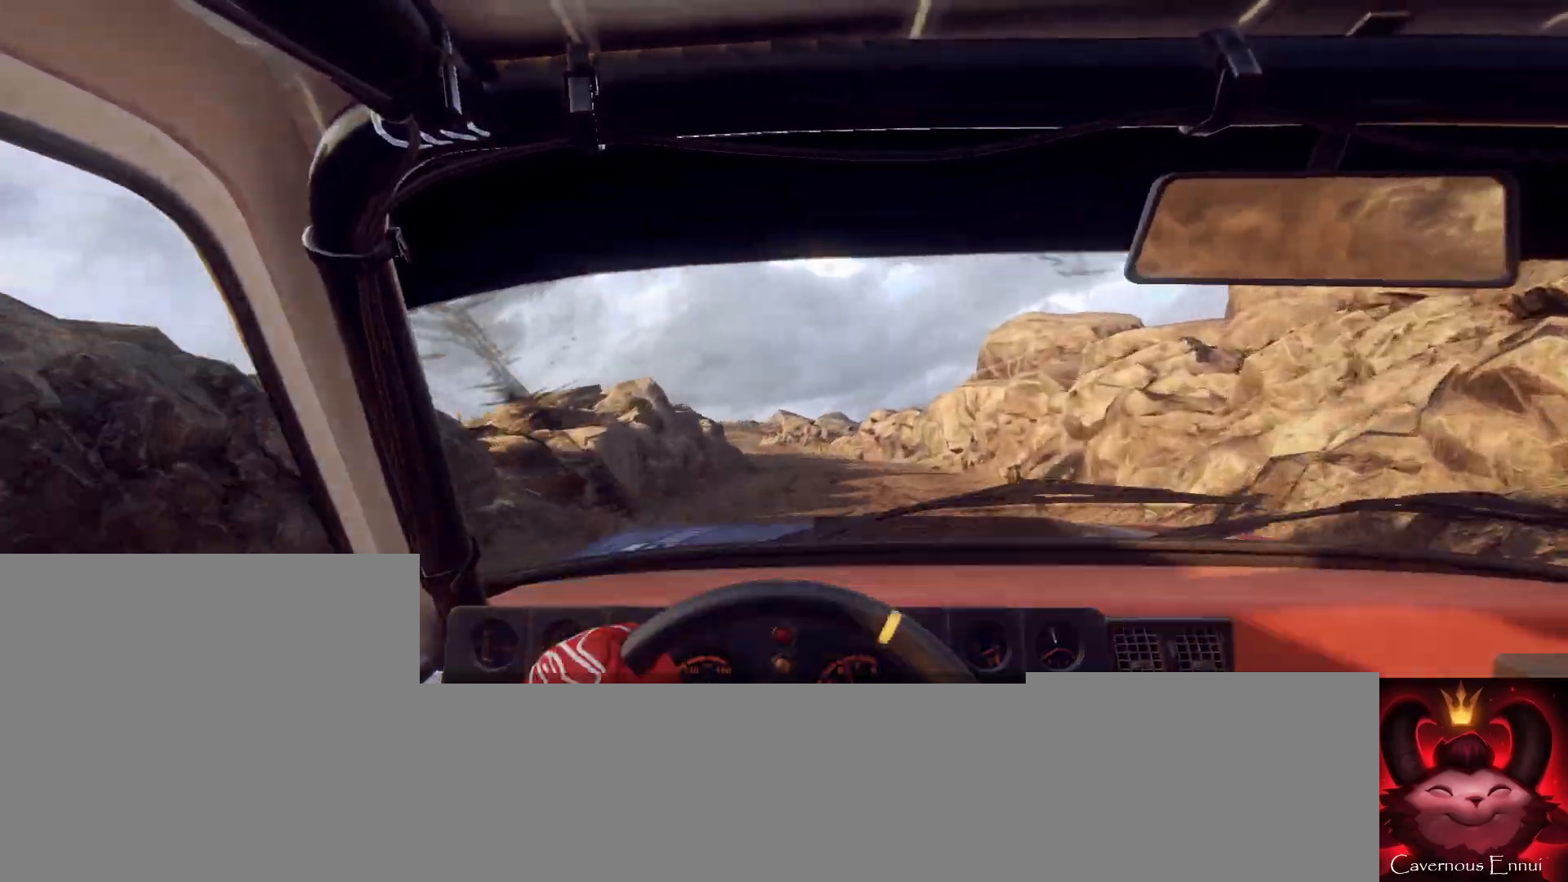
{"buttons": [], "left_stick": "down-left", "right_stick": "up", "events": [[133, "left_stick", "center"], [267, "left_stick", "down-left"]]}
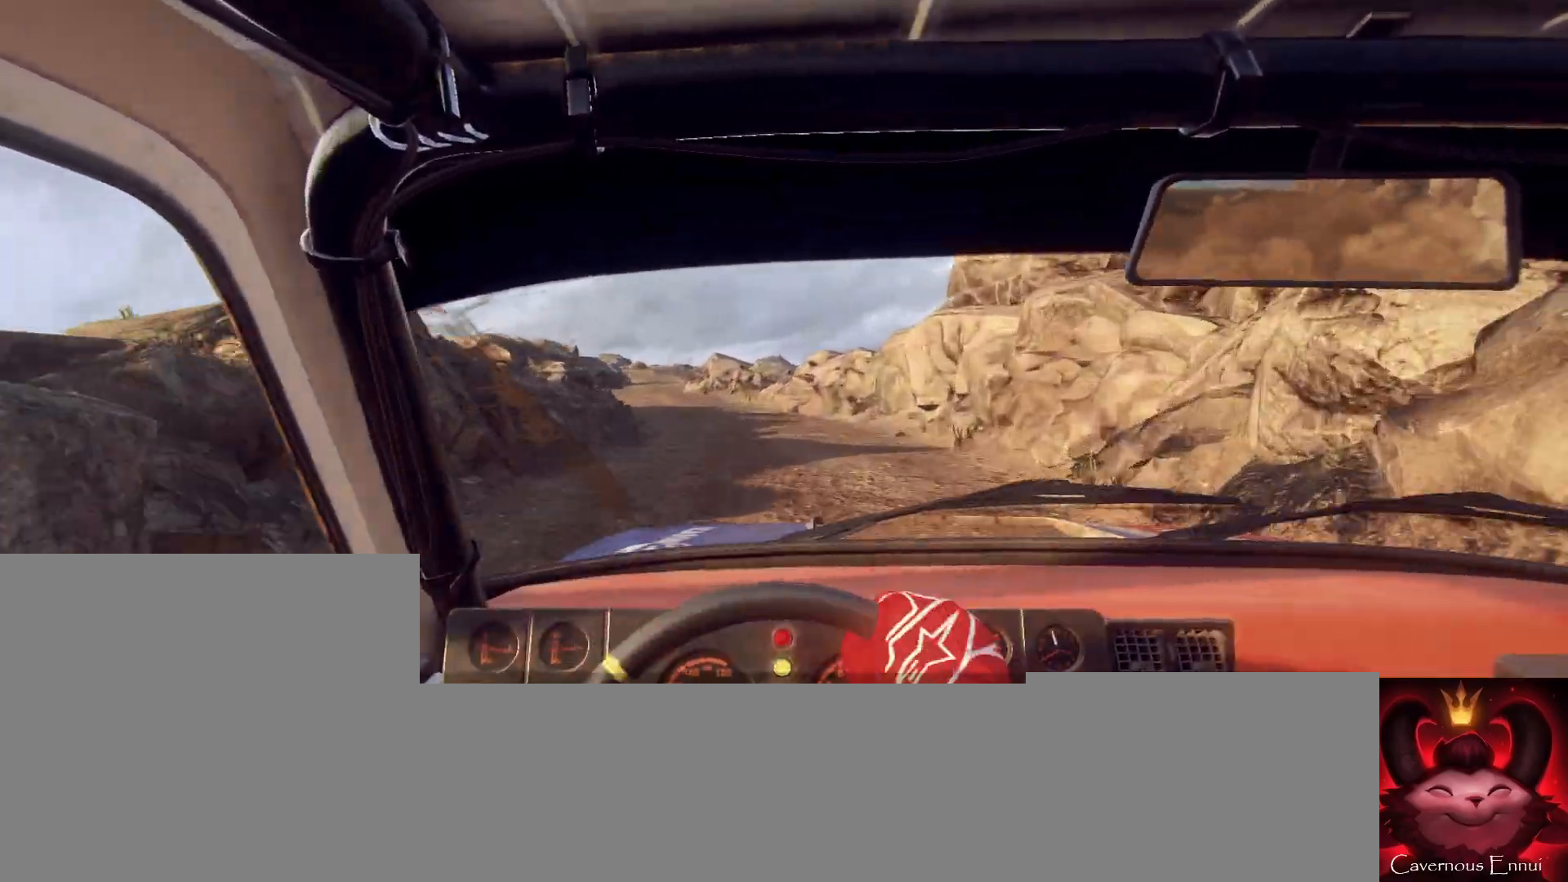
{"buttons": [], "left_stick": "left", "right_stick": "up", "events": [[33, "left_stick", "center"], [167, "left_stick", "left"], [300, "left_stick", "center"], [433, "left_stick", "left"], [467, "R1", "down"], [500, "R1", "up"]]}
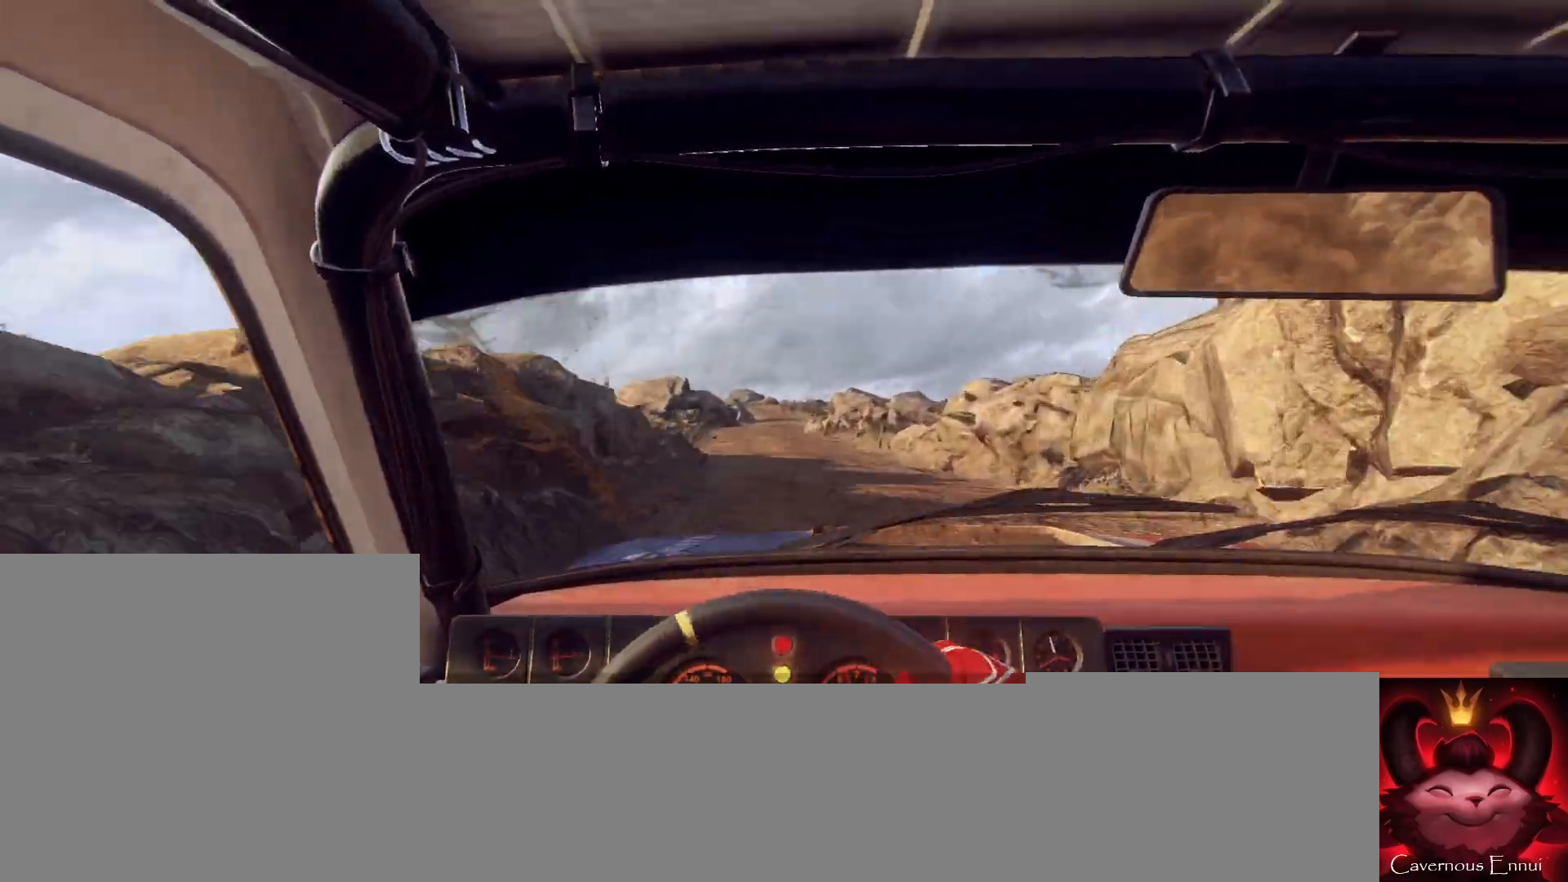
{"buttons": [], "left_stick": "right", "right_stick": "up", "events": [[67, "left_stick", "center"], [467, "left_stick", "right"]]}
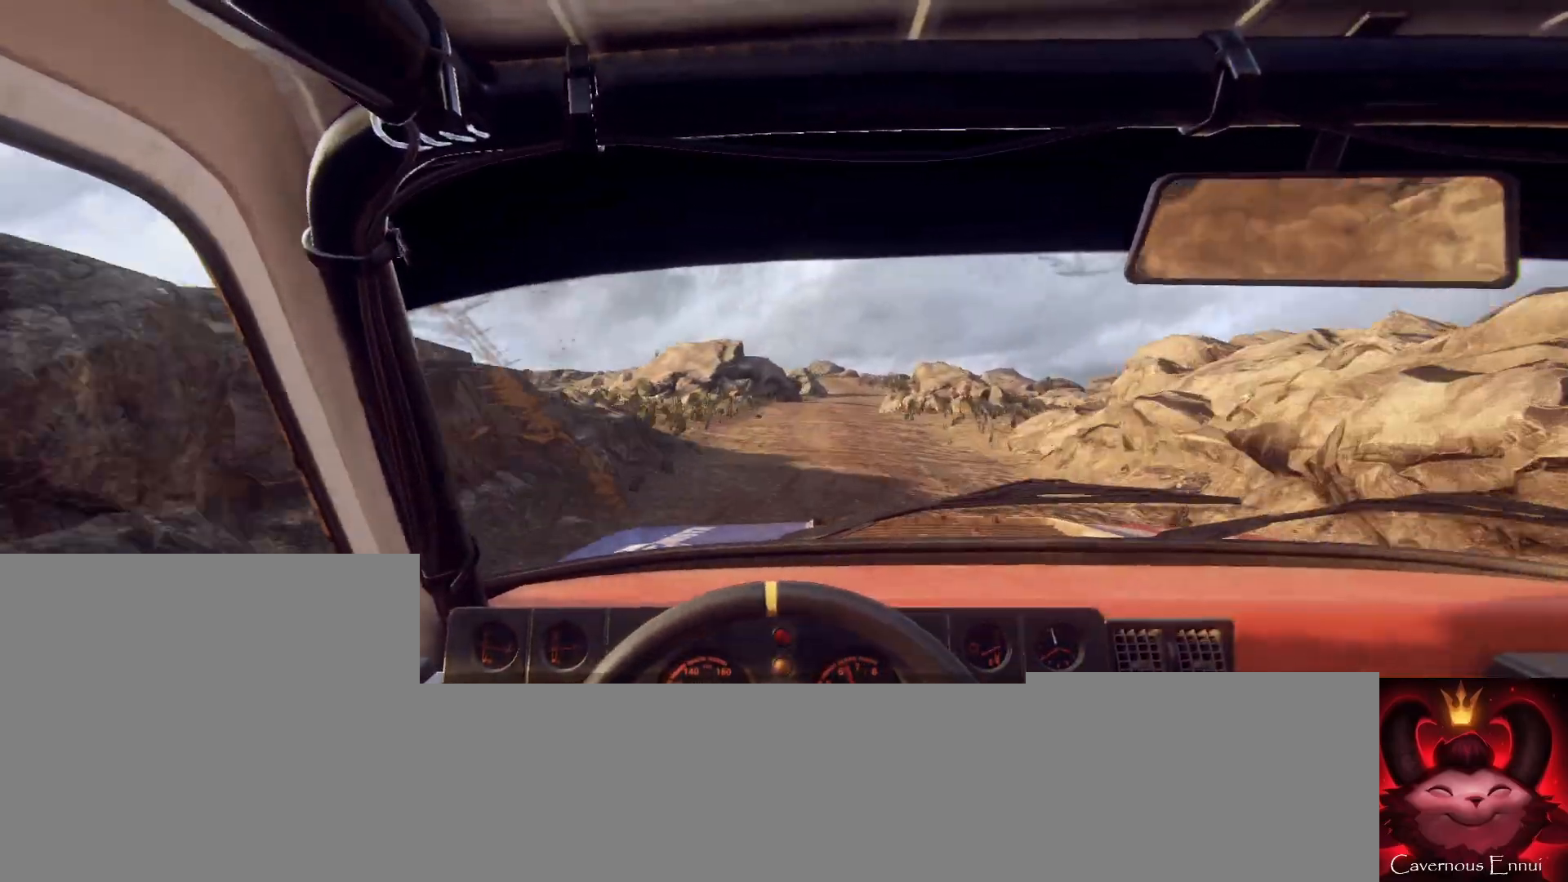
{"buttons": [], "left_stick": "center", "right_stick": "up", "events": [[133, "left_stick", "center"], [233, "left_stick", "down-left"], [367, "left_stick", "center"]]}
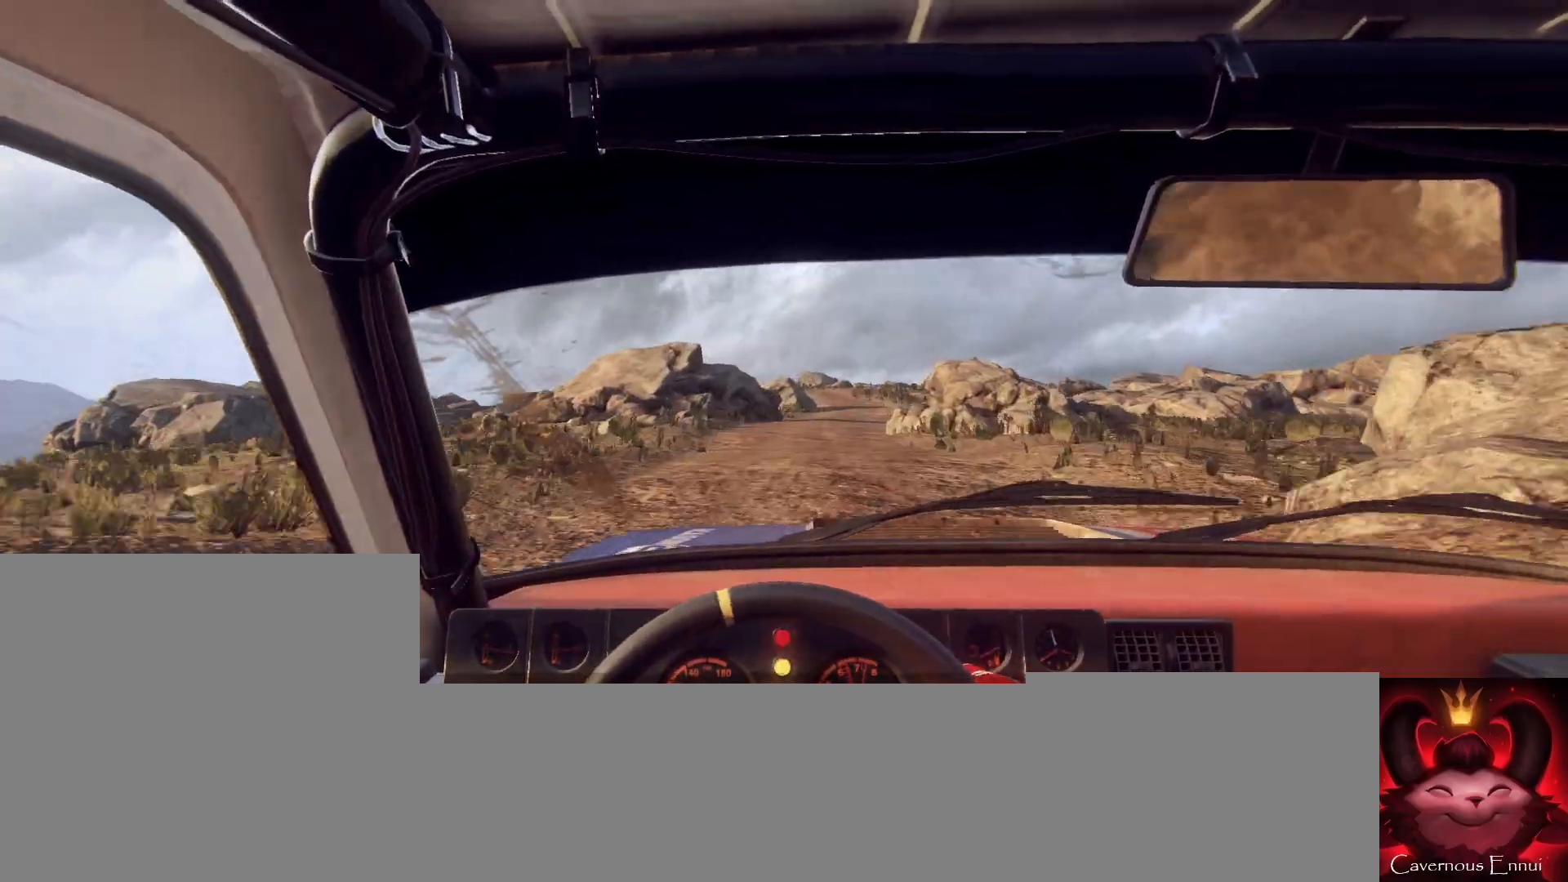
{"buttons": [], "left_stick": "right", "right_stick": "center", "events": [[100, "left_stick", "right"], [200, "R1", "down"], [267, "R1", "up"], [367, "left_stick", "center"], [500, "left_stick", "right"], [500, "right_stick", "center"]]}